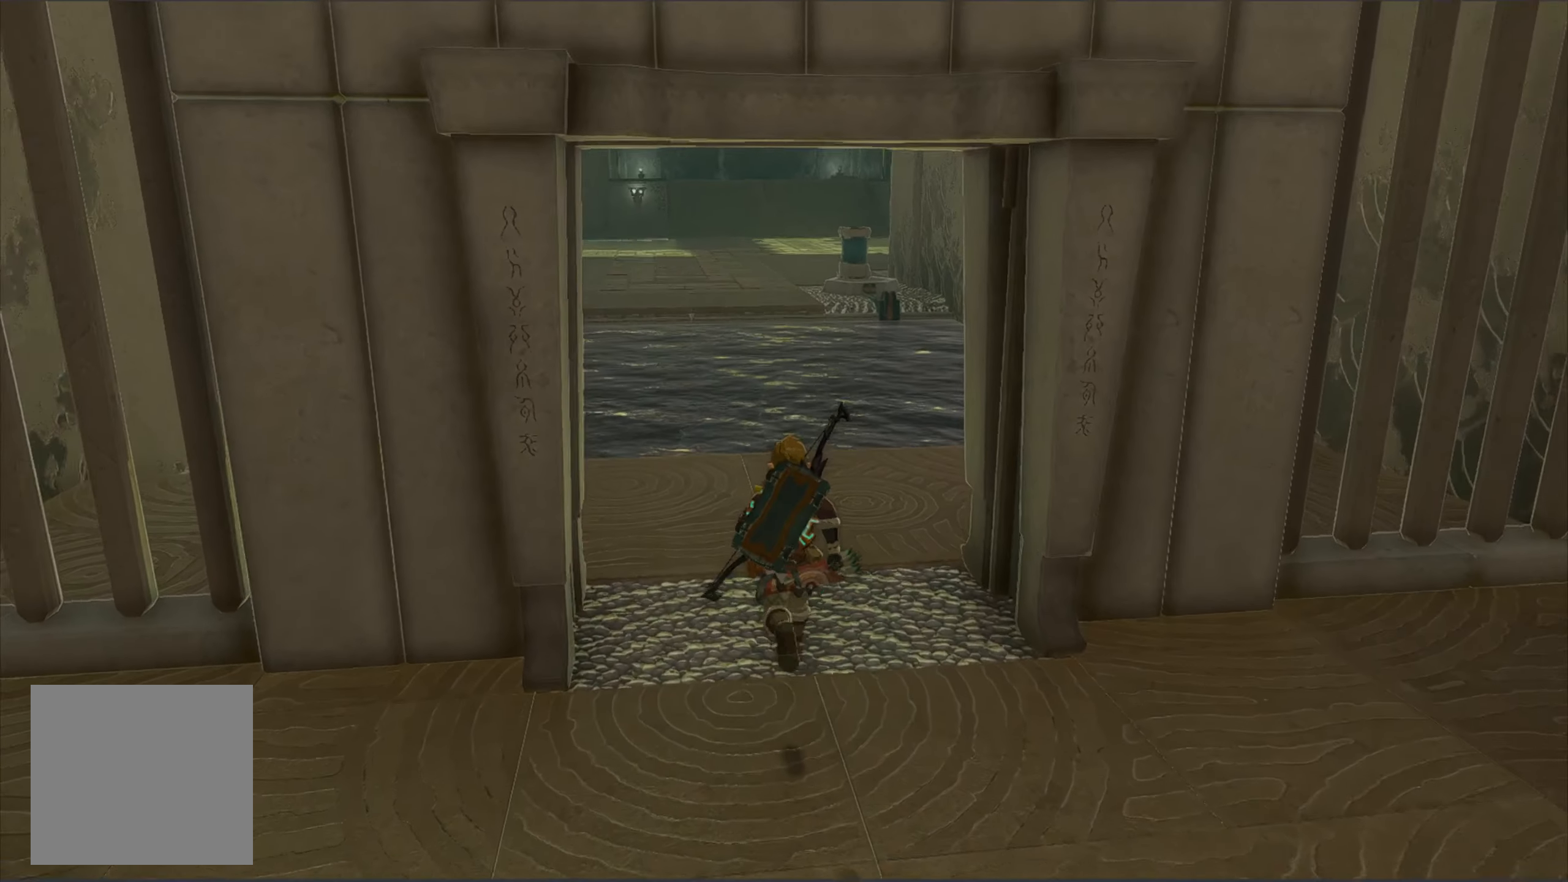
Gameplay with a controller (Xbox layout); each line is a JSON object with the inputs held at the frame after it. "events" lists button and stick changes between this image and that frame as [ms after this image, input, new state], when the widget could be followed in between.
{"buttons": [], "left_stick": "up", "right_stick": "left", "events": []}
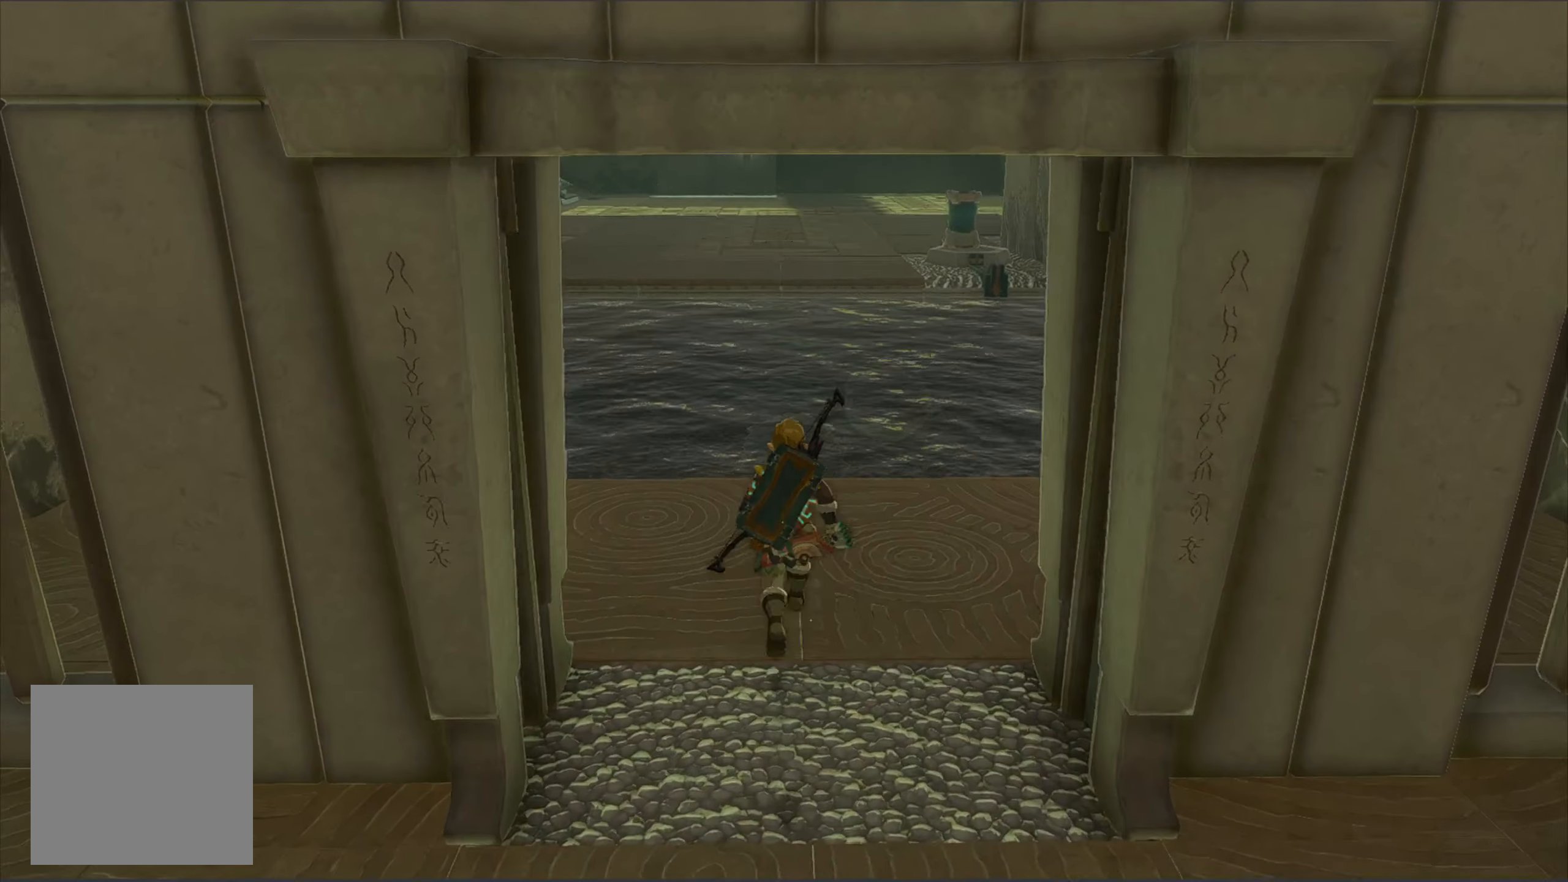
{"buttons": ["Y"], "left_stick": "up", "right_stick": "center", "events": [[400, "right_stick", "center"], [450, "Y", "down"]]}
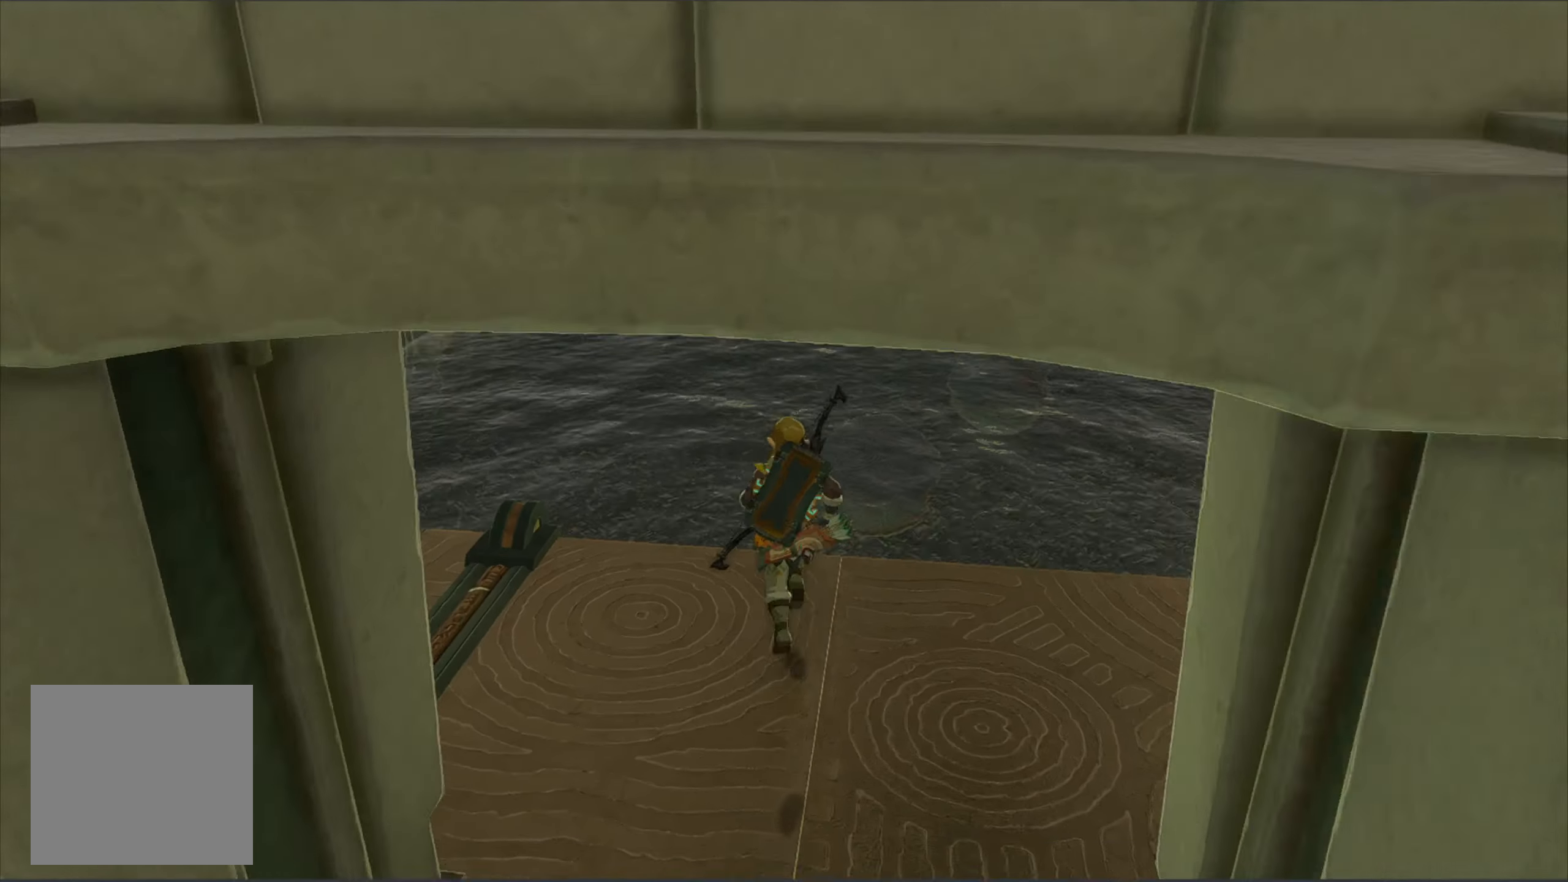
{"buttons": [], "left_stick": "up", "right_stick": "center", "events": [[166, "Y", "up"]]}
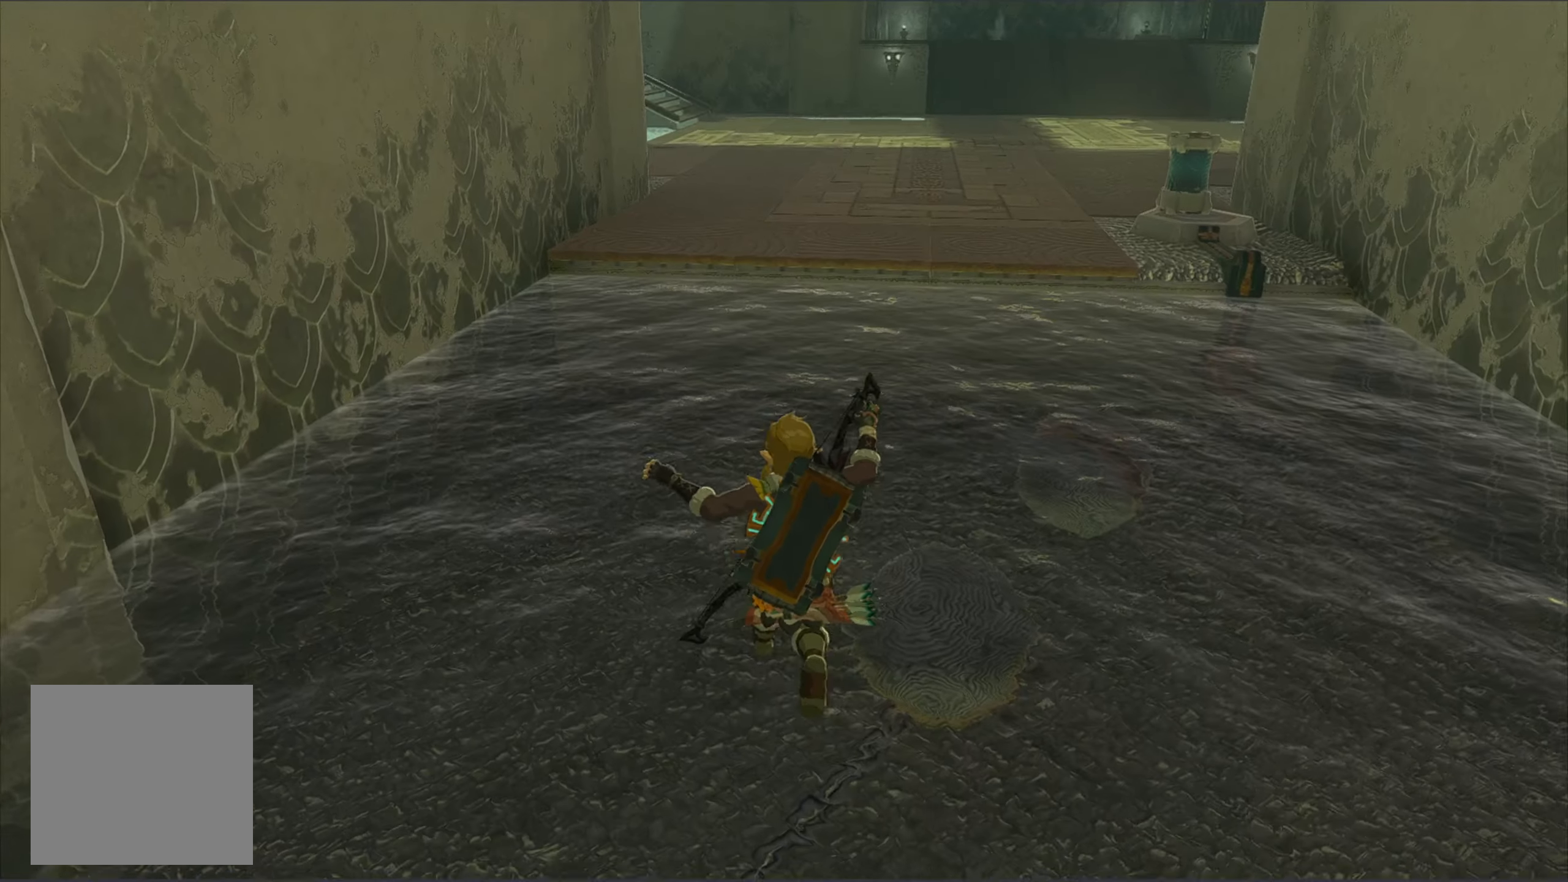
{"buttons": [], "left_stick": "up", "right_stick": "center", "events": []}
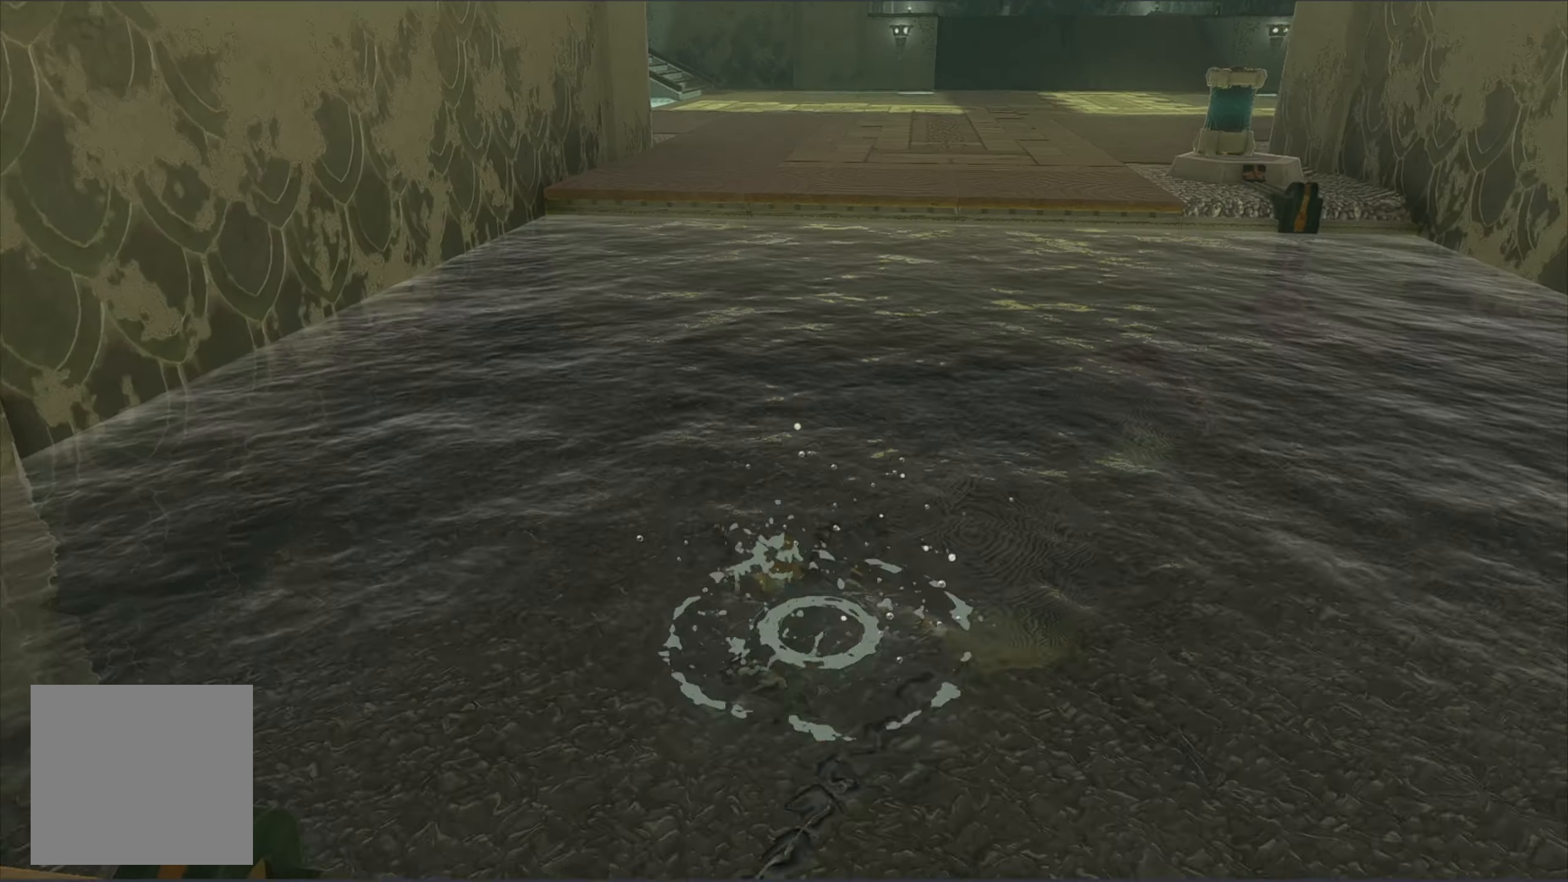
{"buttons": [], "left_stick": "up", "right_stick": "right", "events": [[250, "right_stick", "right"]]}
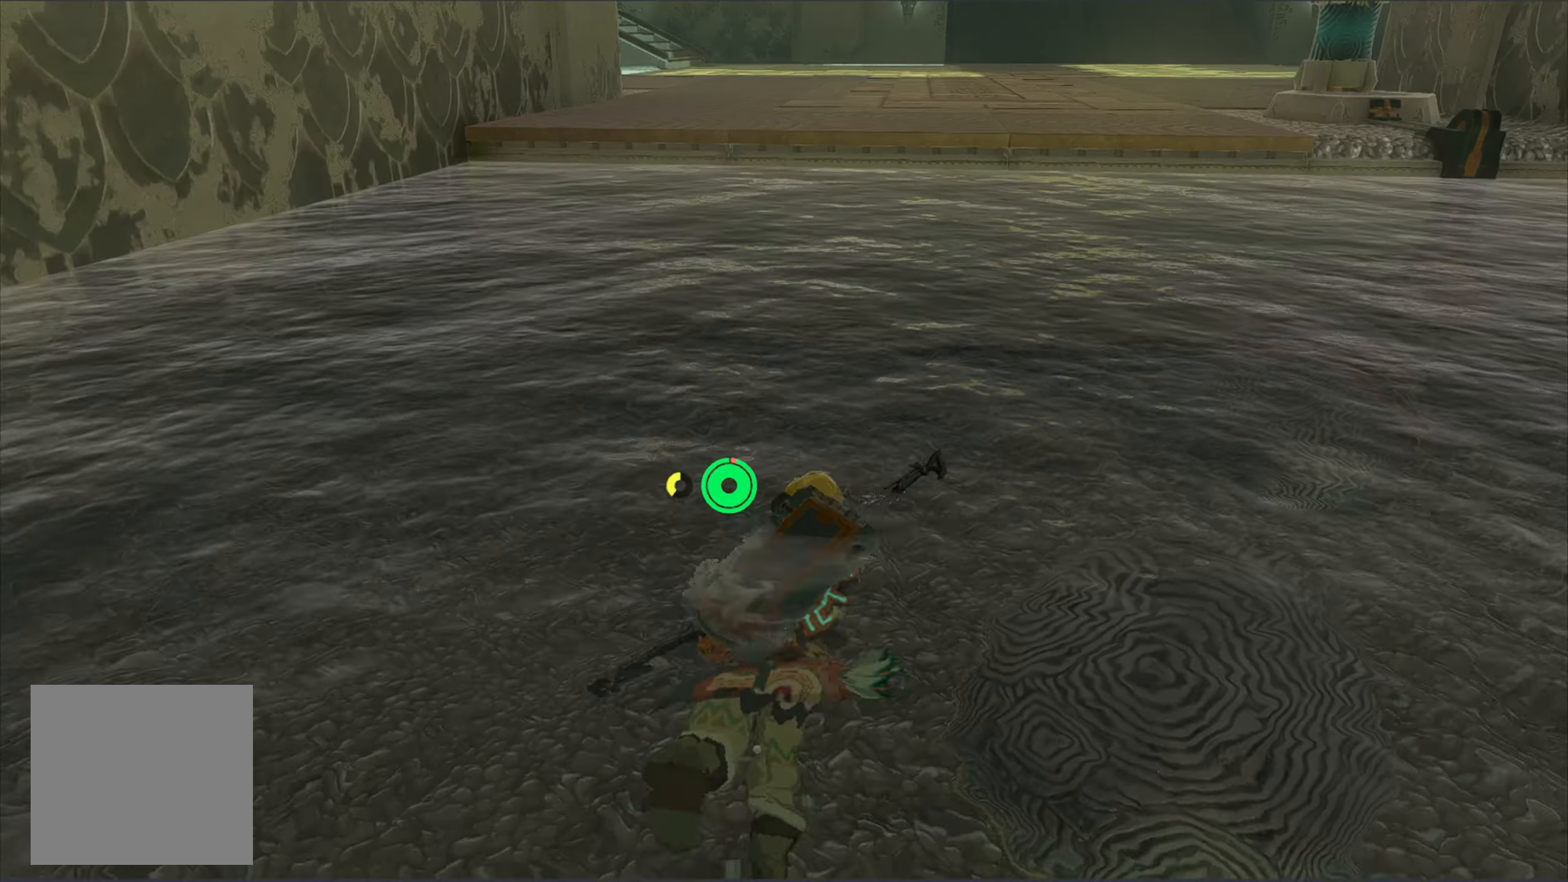
{"buttons": [], "left_stick": "up", "right_stick": "right", "events": []}
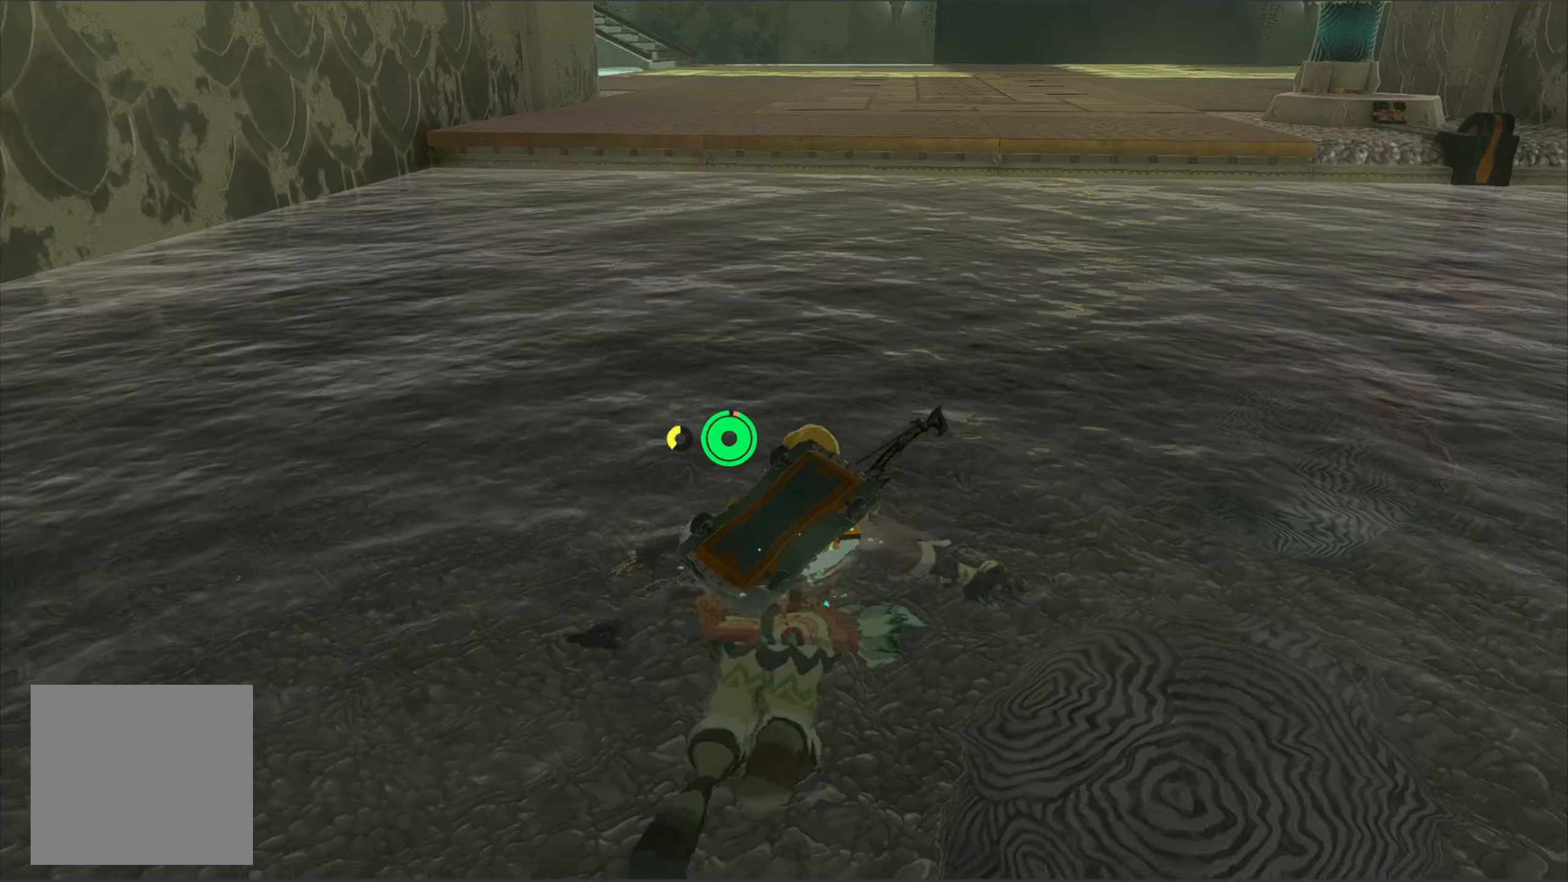
{"buttons": ["Y"], "left_stick": "up", "right_stick": "right", "events": [[266, "Y", "down"]]}
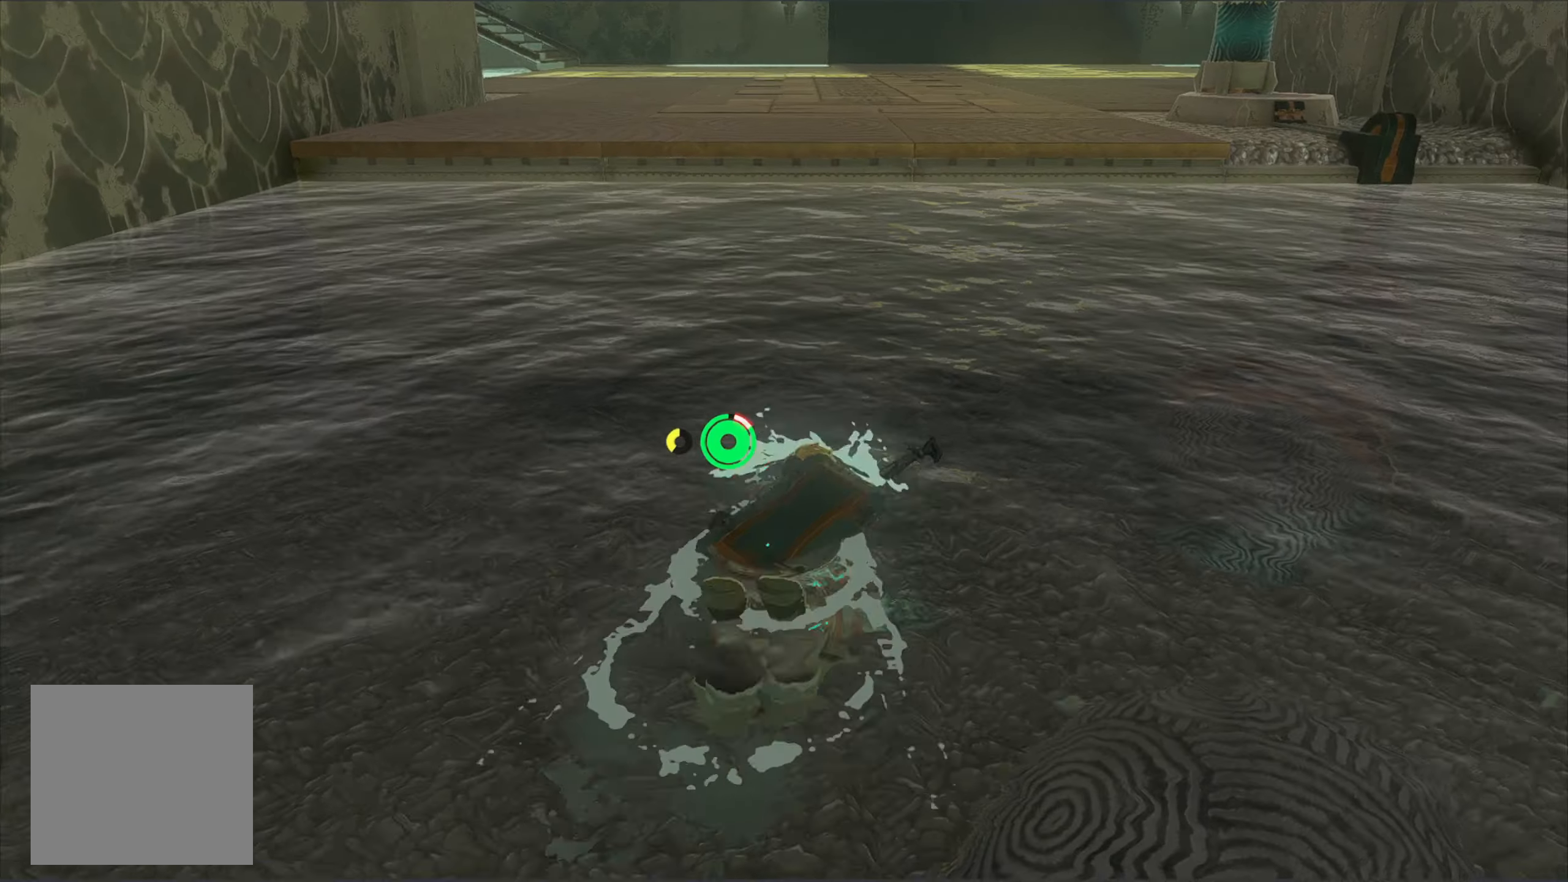
{"buttons": [], "left_stick": "up", "right_stick": "right", "events": [[16, "Y", "up"]]}
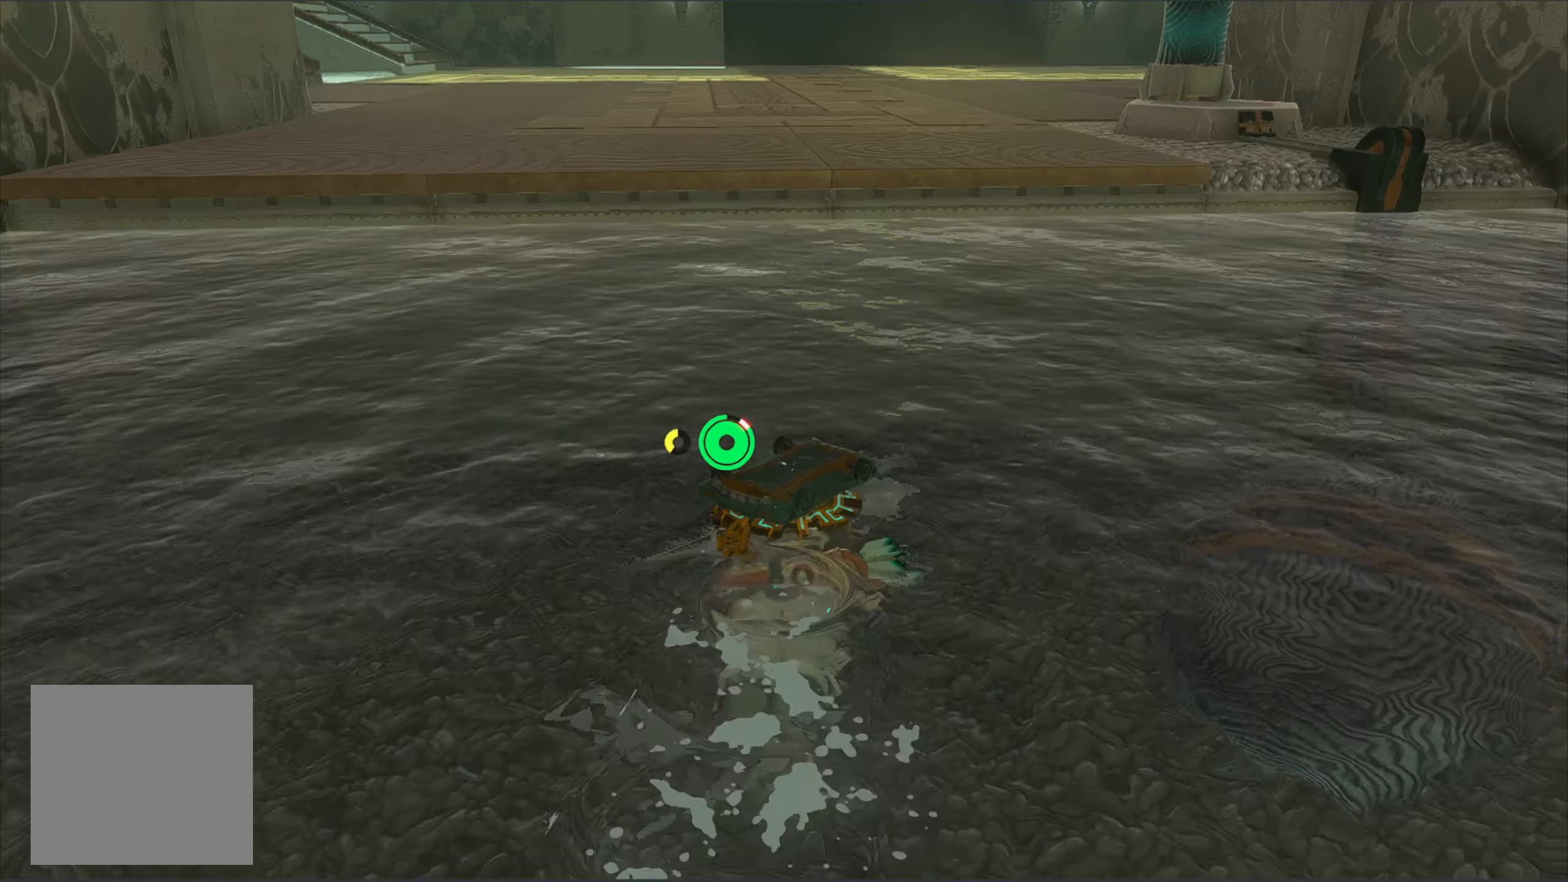
{"buttons": [], "left_stick": "up", "right_stick": "right", "events": []}
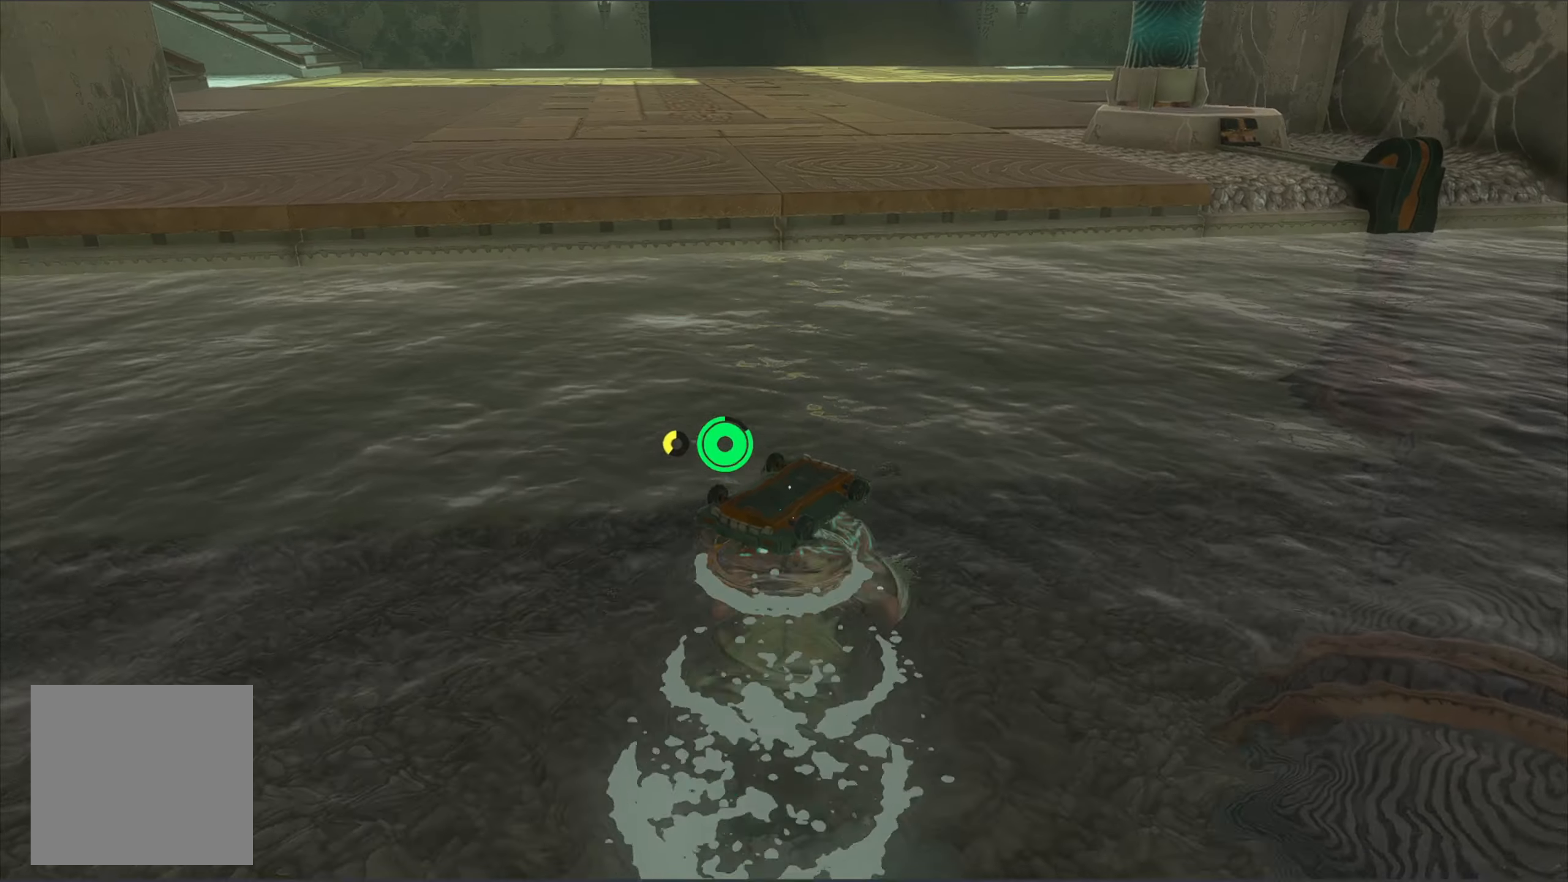
{"buttons": [], "left_stick": "up", "right_stick": "right", "events": [[67, "Y", "down"], [350, "Y", "up"]]}
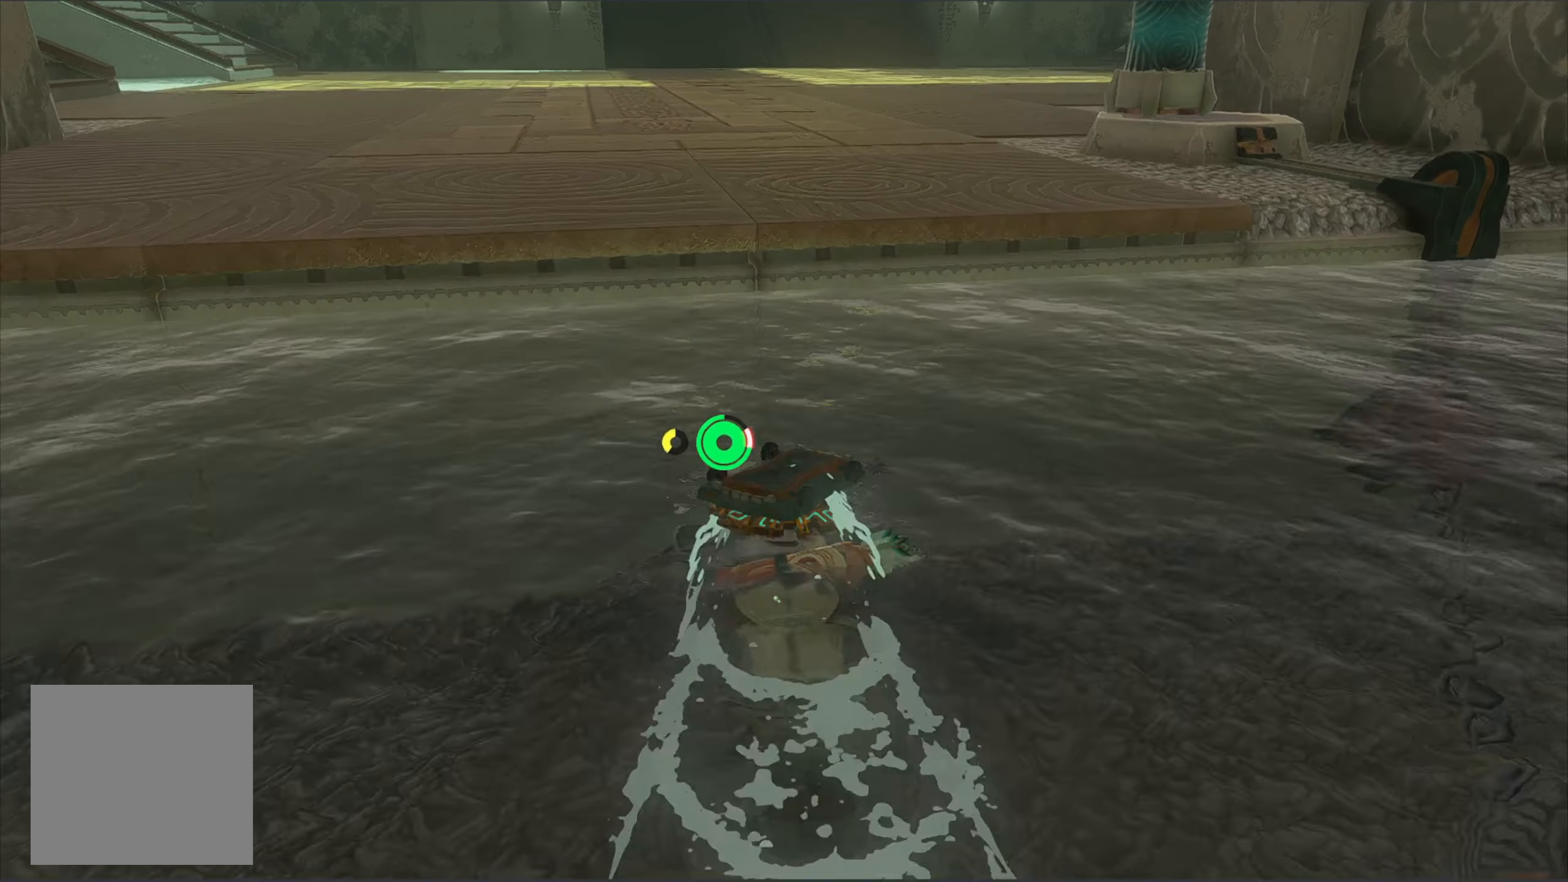
{"buttons": [], "left_stick": "up", "right_stick": "center", "events": [[333, "right_stick", "center"]]}
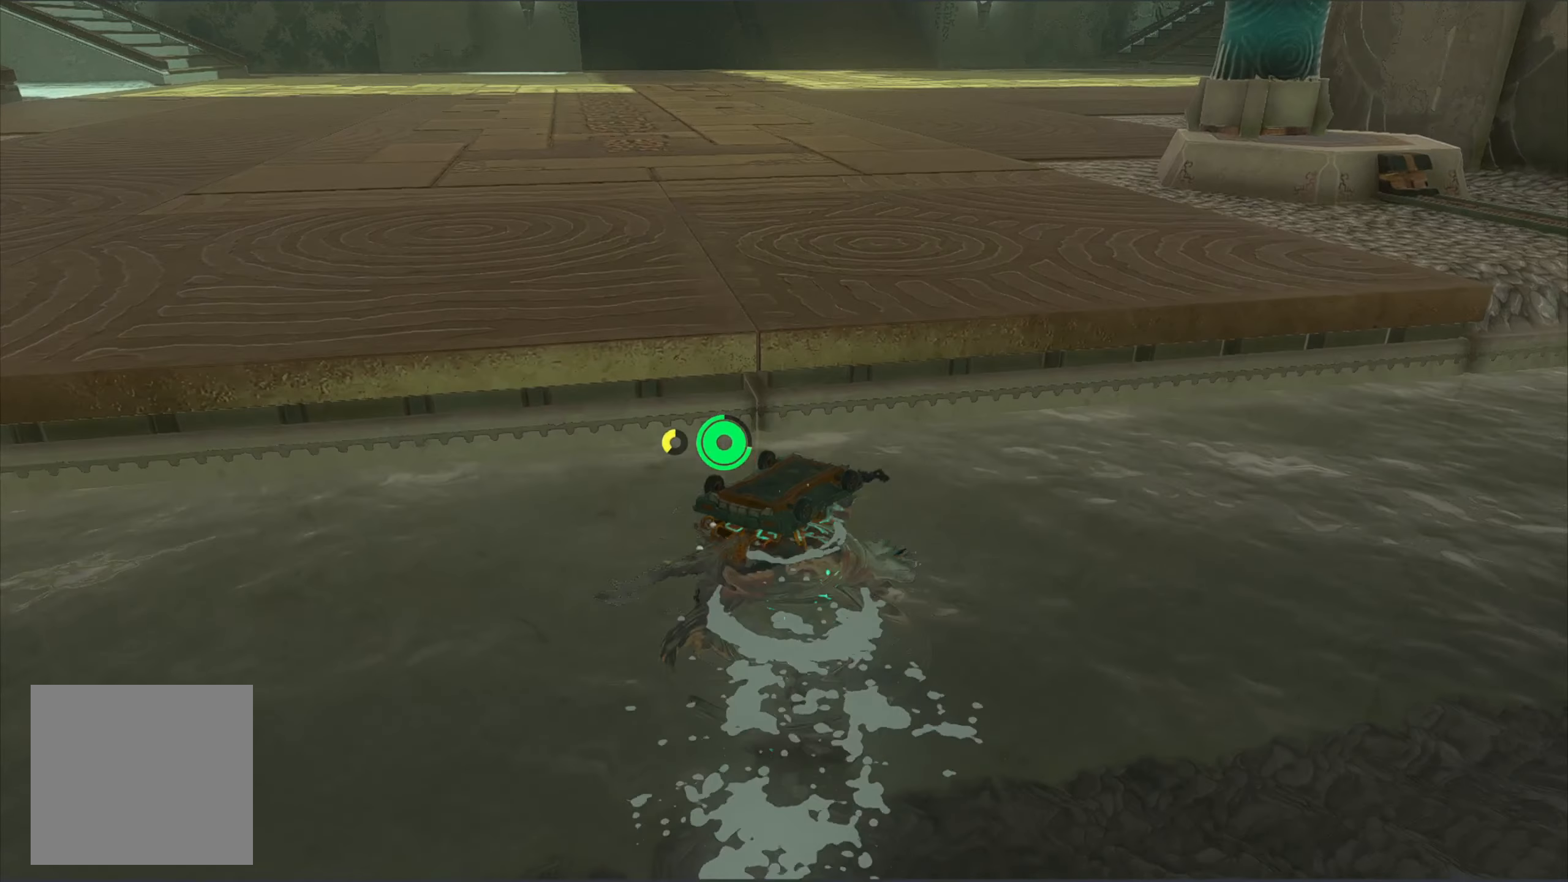
{"buttons": [], "left_stick": "up", "right_stick": "center", "events": []}
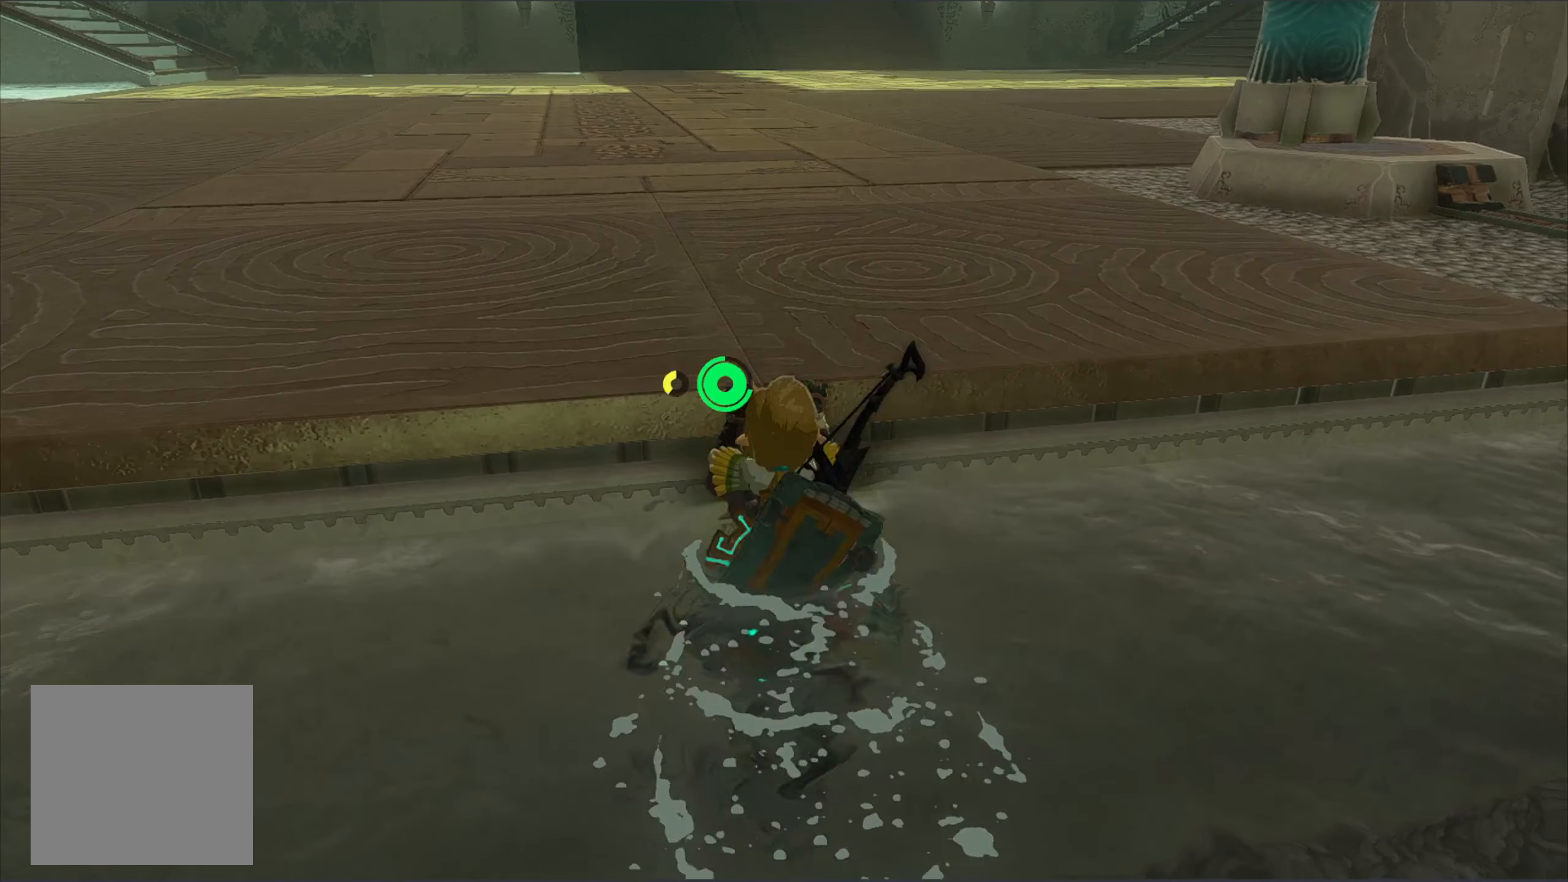
{"buttons": [], "left_stick": "up", "right_stick": "center", "events": []}
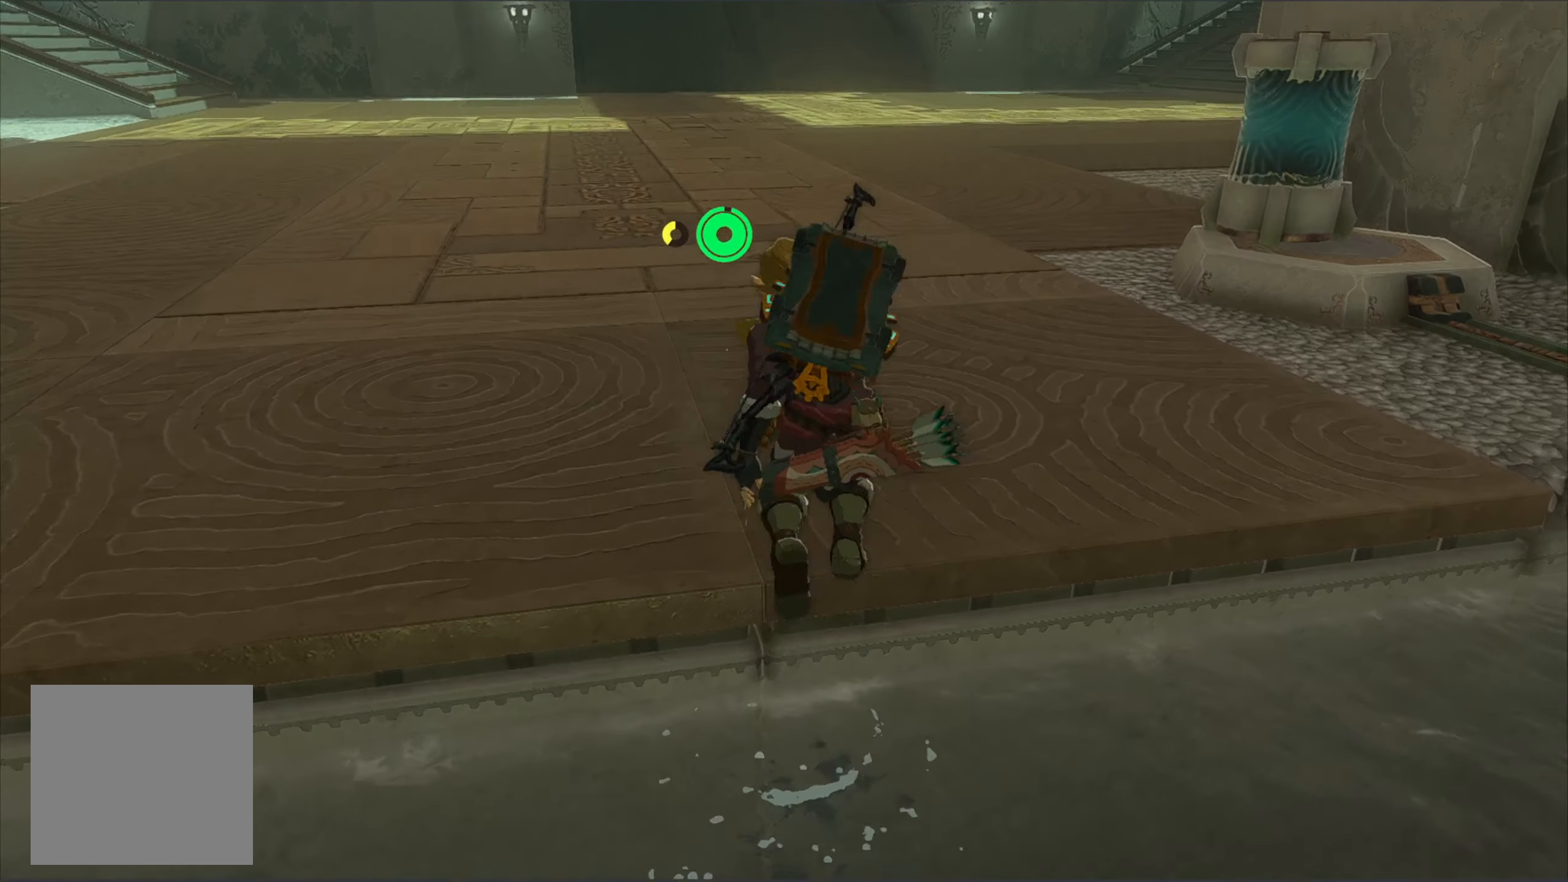
{"buttons": [], "left_stick": "up", "right_stick": "right", "events": [[100, "right_stick", "right"]]}
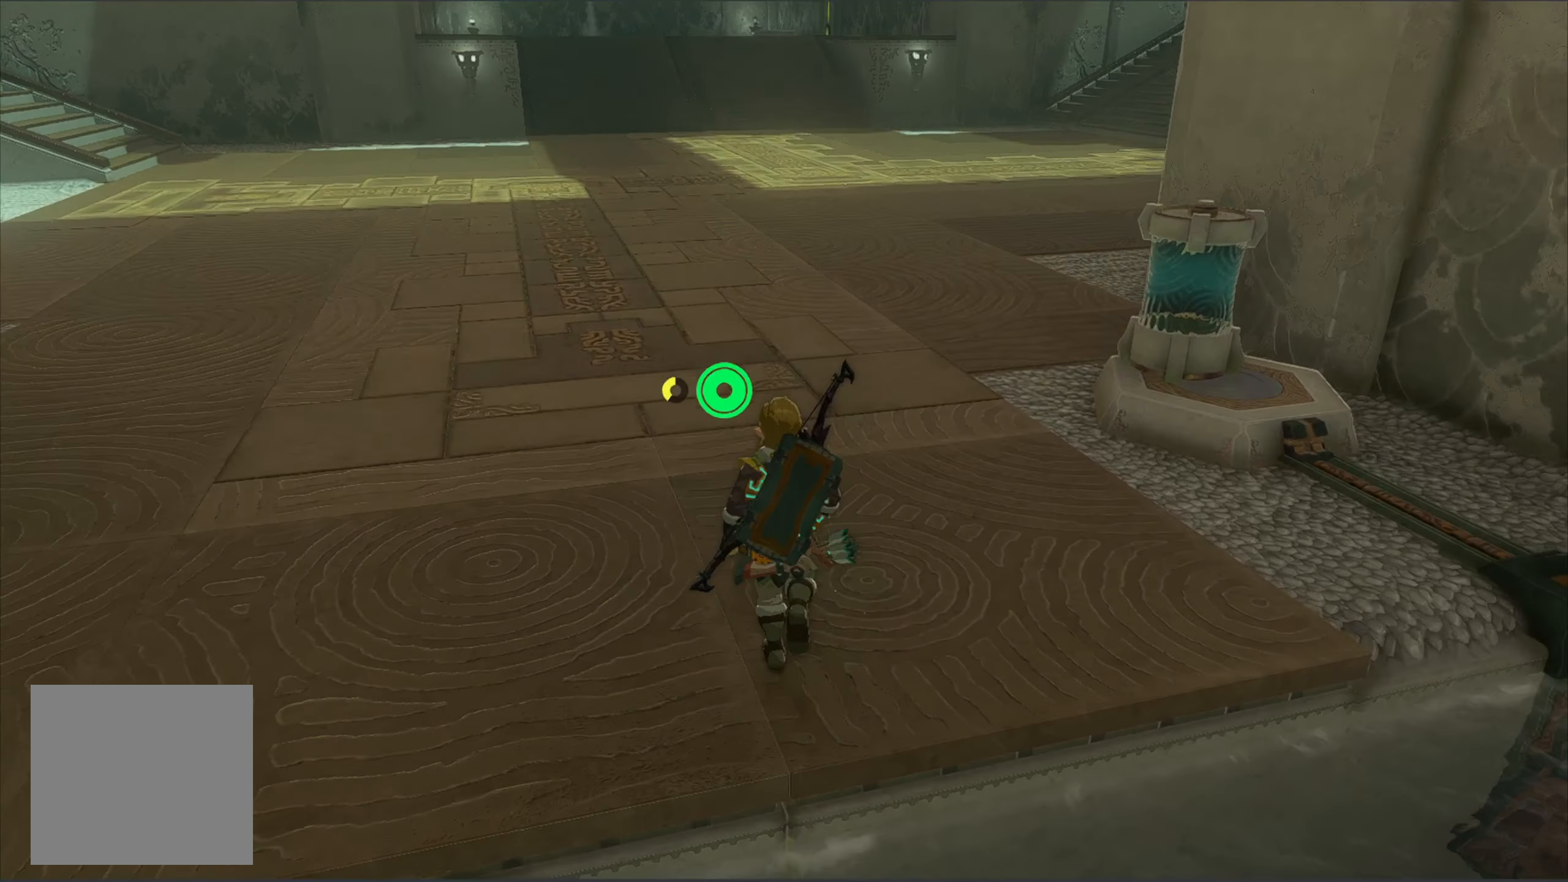
{"buttons": [], "left_stick": "up", "right_stick": "right", "events": []}
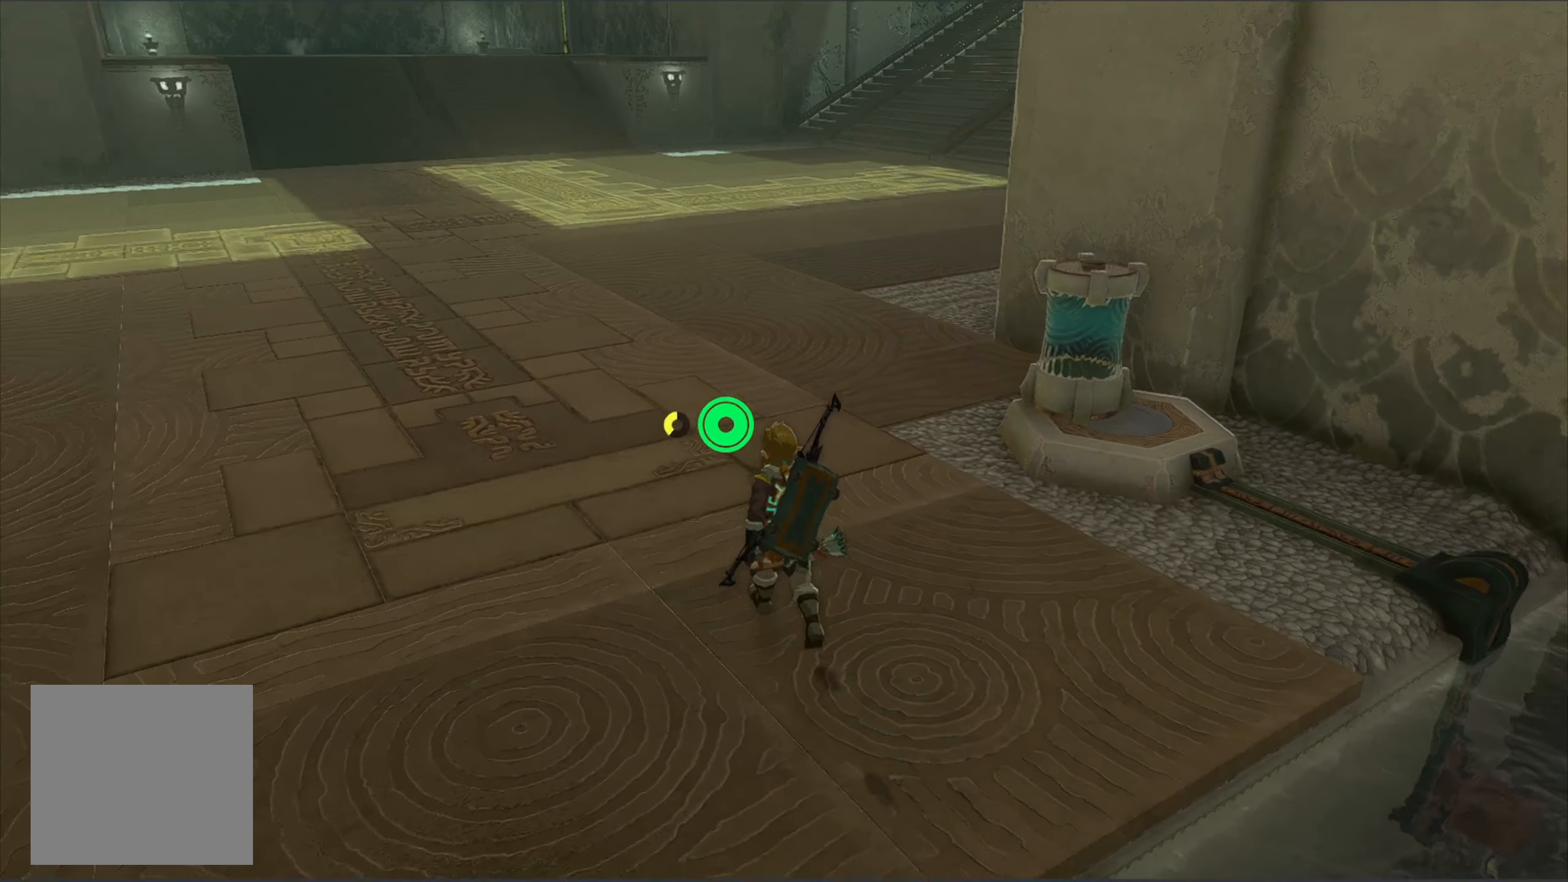
{"buttons": ["L1"], "left_stick": "center", "right_stick": "center", "events": [[67, "left_stick", "center"], [383, "L1", "down"], [500, "right_stick", "center"]]}
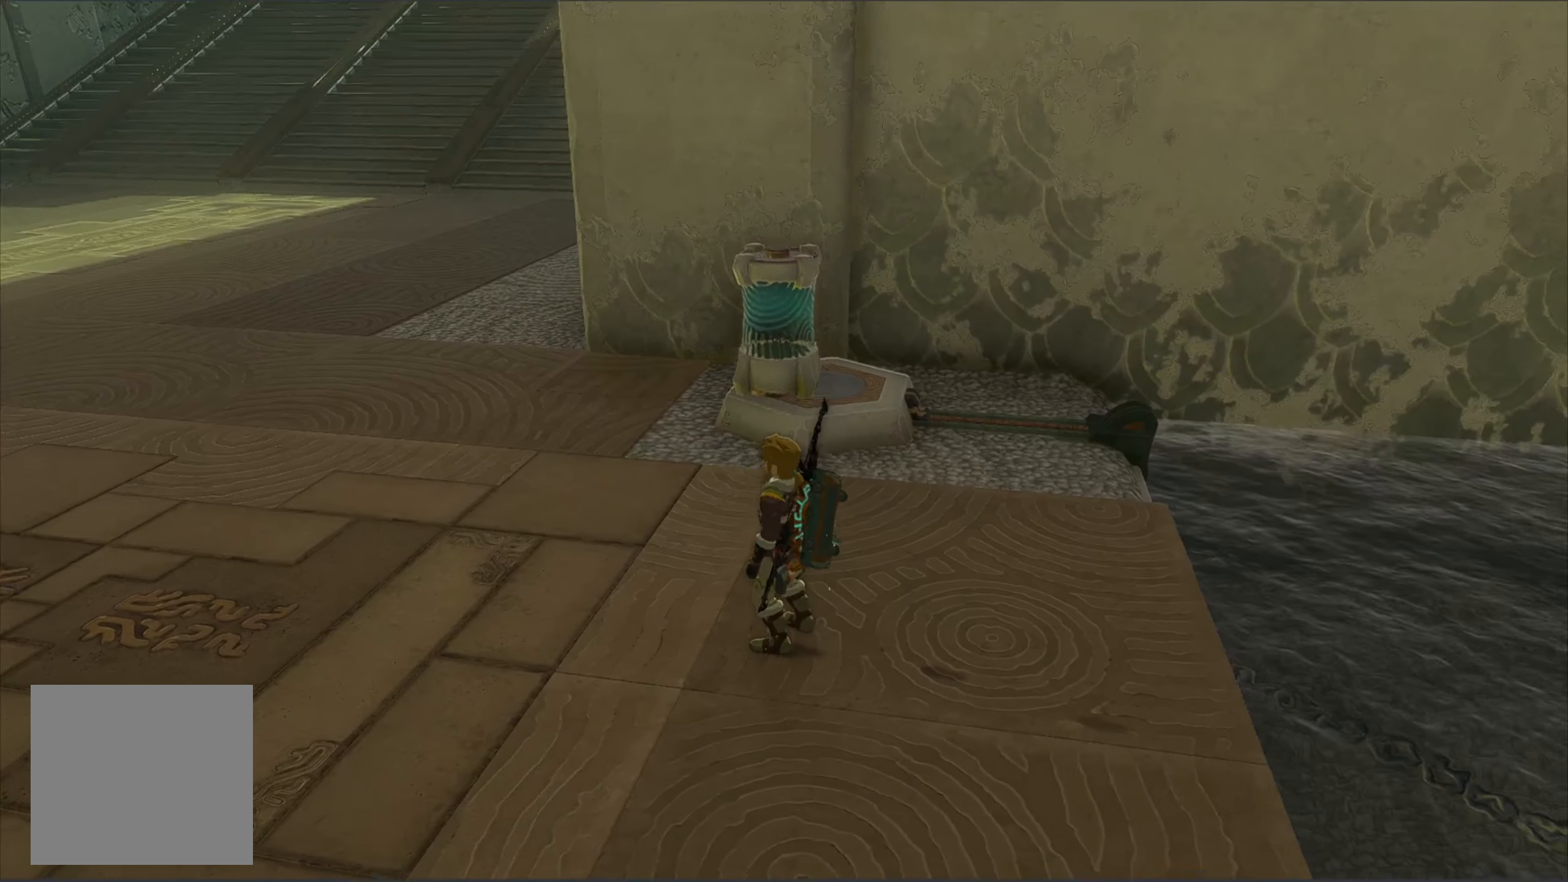
{"buttons": [], "left_stick": "center", "right_stick": "center", "events": [[133, "right_stick", "left"], [267, "L1", "up"], [300, "right_stick", "center"]]}
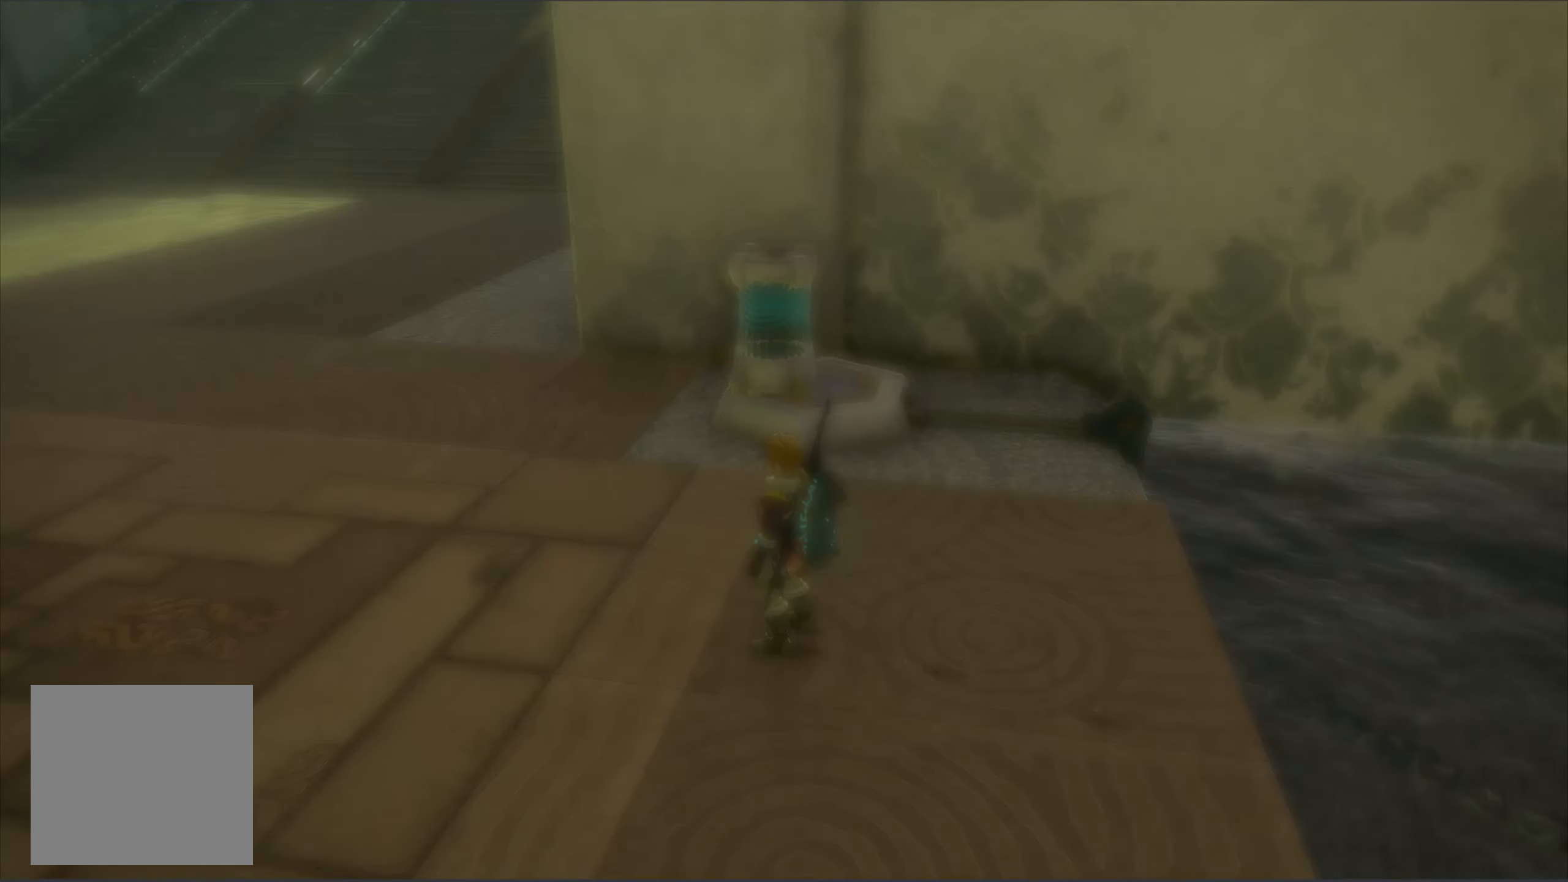
{"buttons": [], "left_stick": "center", "right_stick": "center", "events": []}
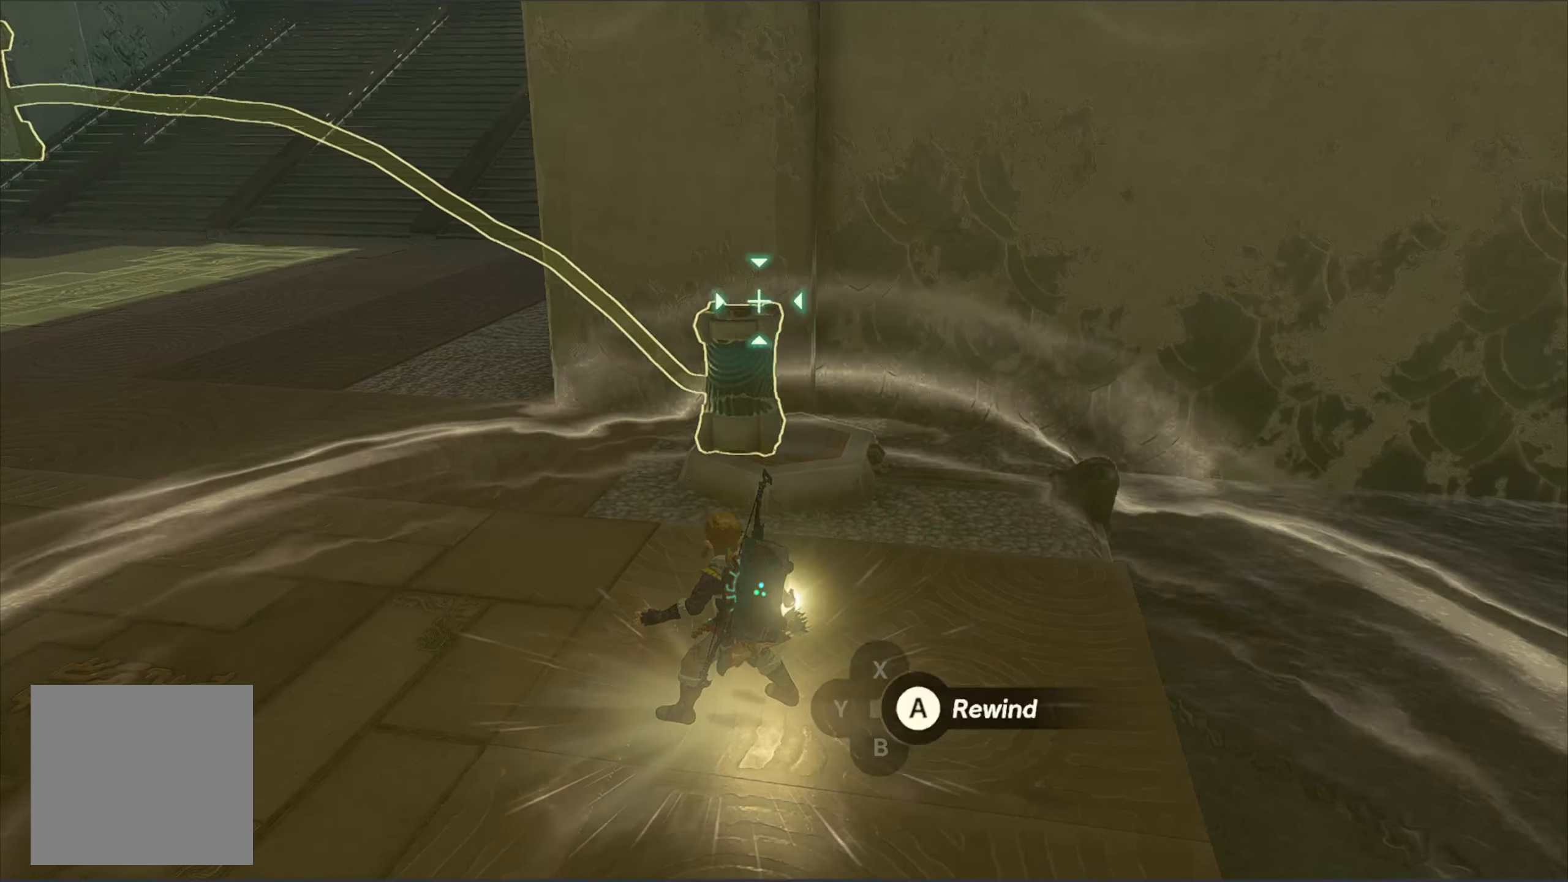
{"buttons": [], "left_stick": "center", "right_stick": "center", "events": [[317, "B", "down"], [467, "B", "up"]]}
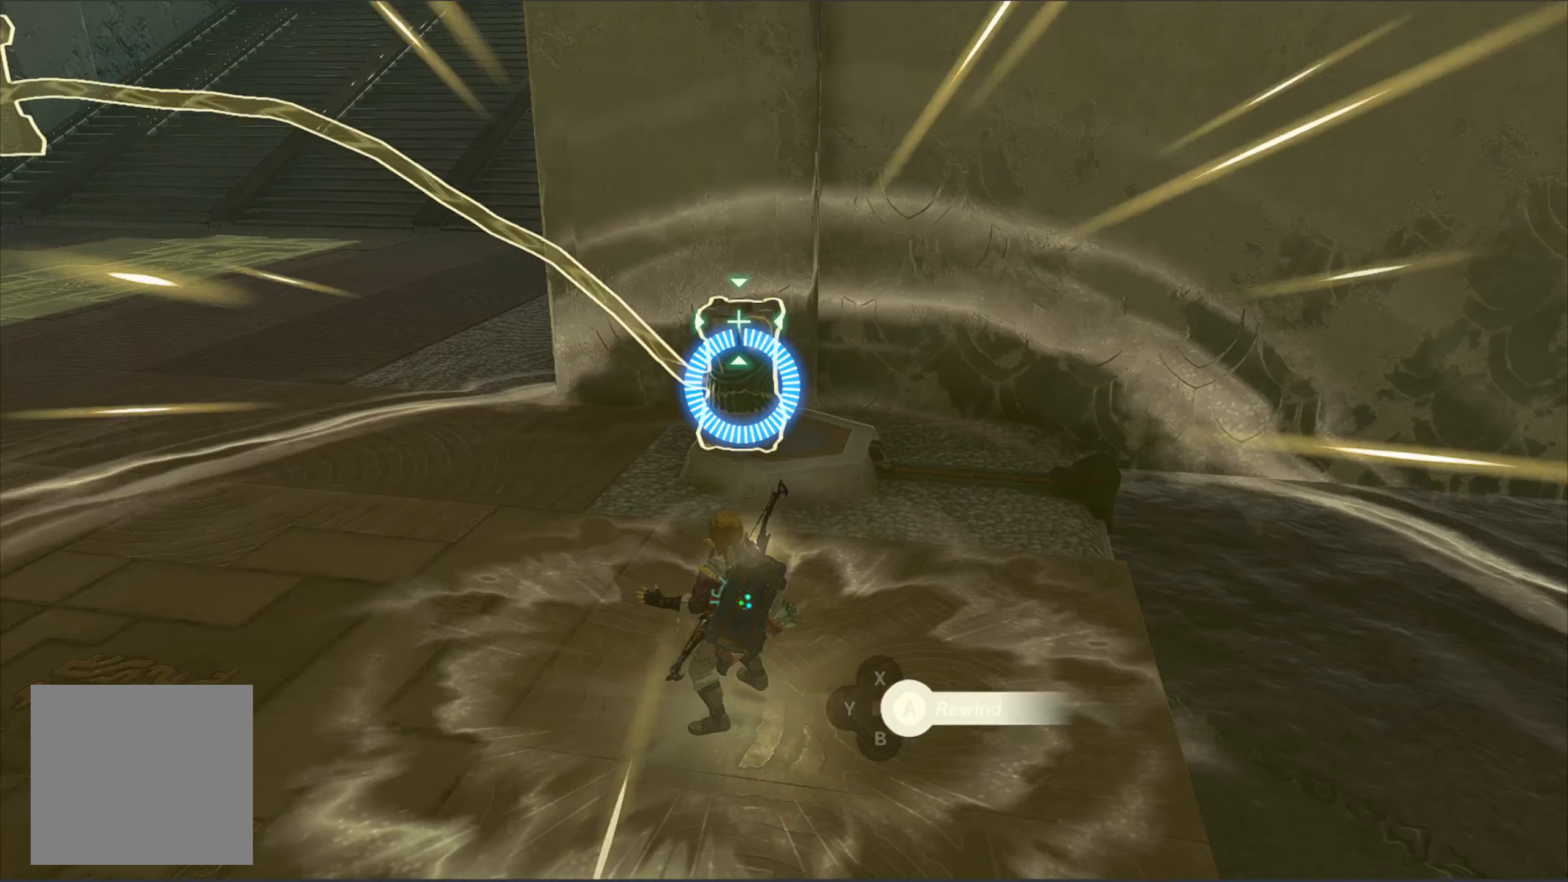
{"buttons": [], "left_stick": "left", "right_stick": "left", "events": [[250, "left_stick", "left"], [300, "right_stick", "left"]]}
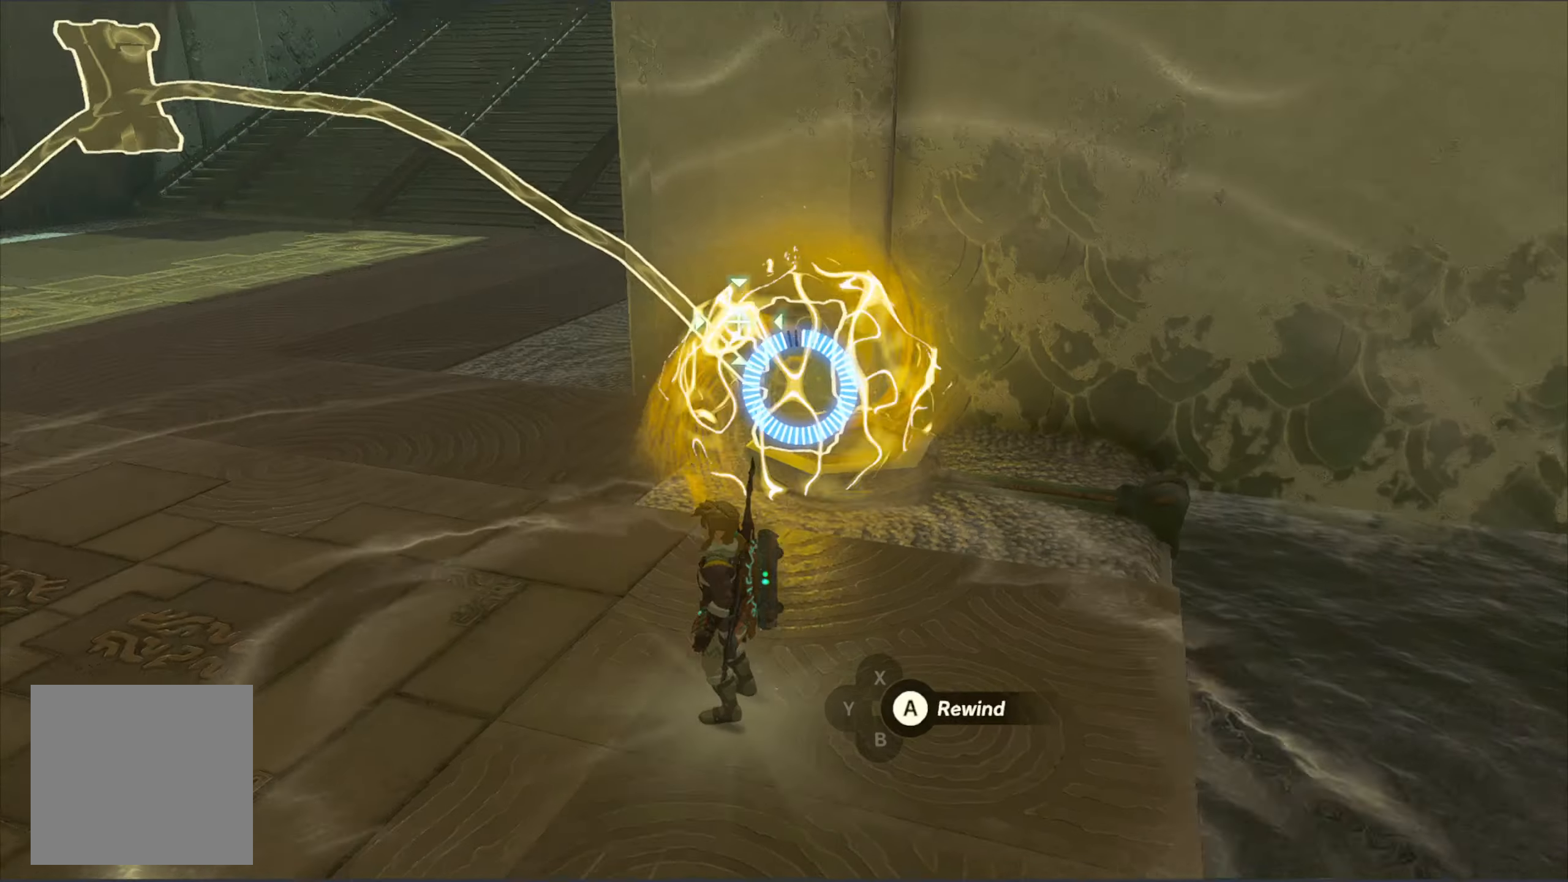
{"buttons": [], "left_stick": "up-left", "right_stick": "center", "events": [[217, "left_stick", "up-left"], [467, "right_stick", "center"]]}
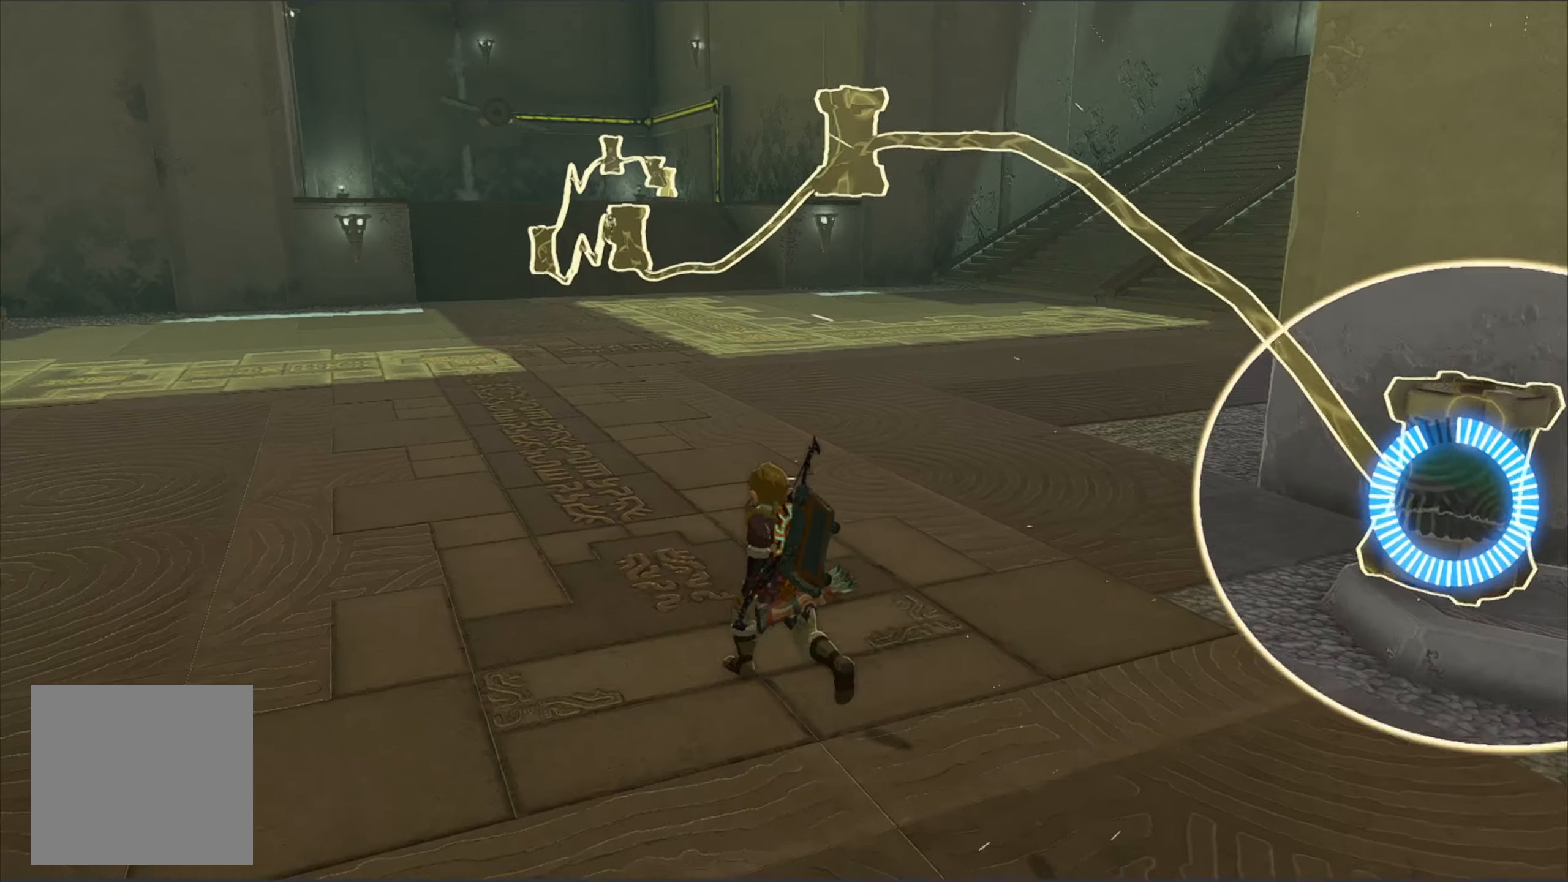
{"buttons": [], "left_stick": "up", "right_stick": "left", "events": [[267, "right_stick", "left"], [467, "left_stick", "up"]]}
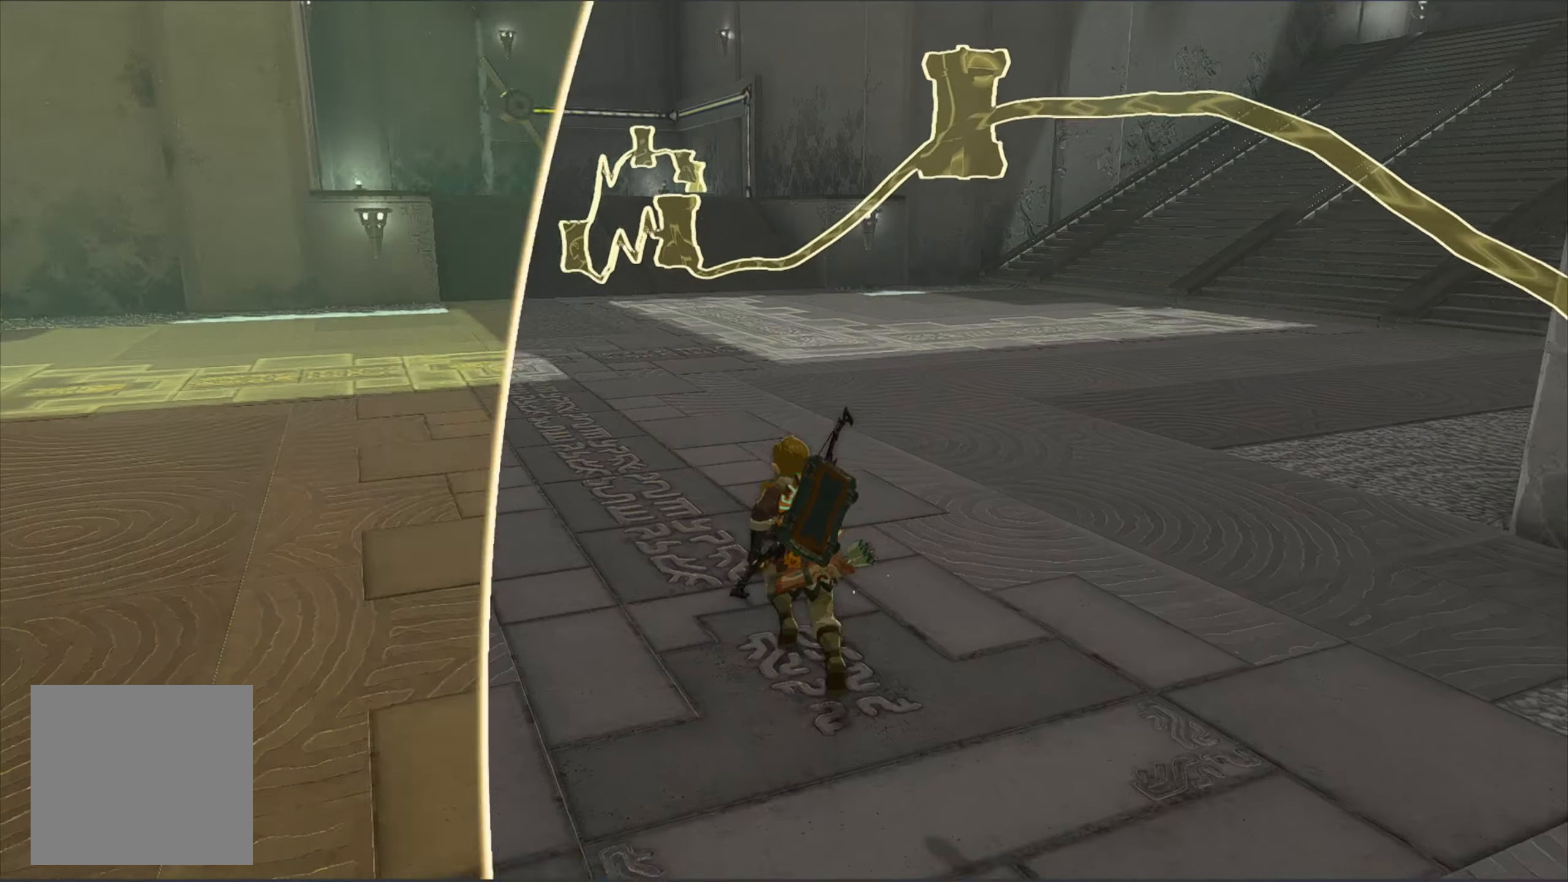
{"buttons": [], "left_stick": "up-left", "right_stick": "right", "events": [[234, "right_stick", "center"], [317, "left_stick", "up-left"], [317, "right_stick", "right"]]}
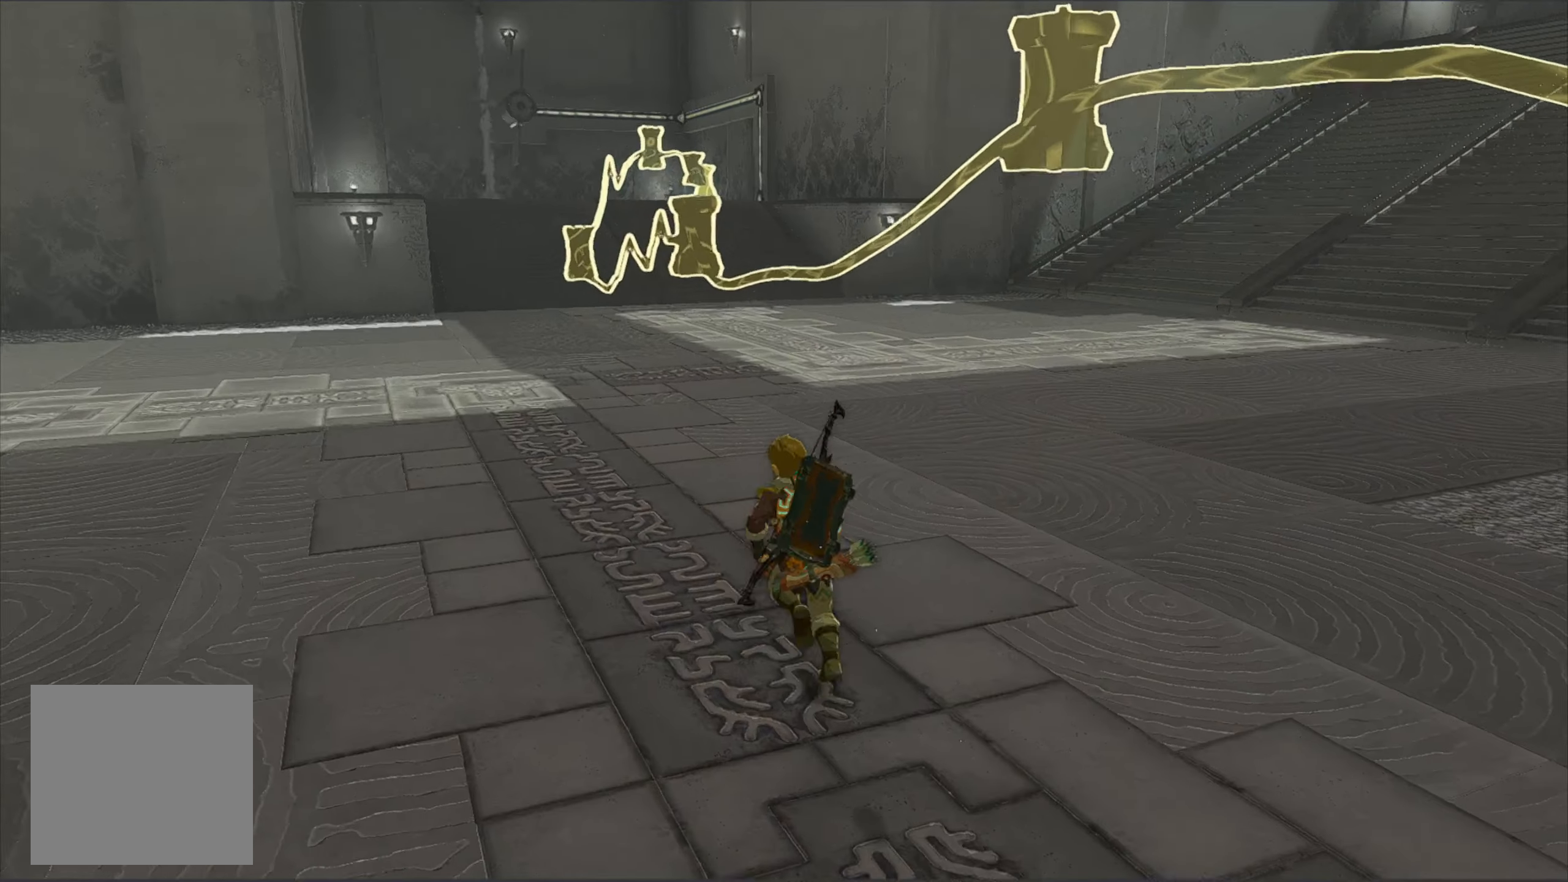
{"buttons": [], "left_stick": "left", "right_stick": "right", "events": [[267, "left_stick", "left"]]}
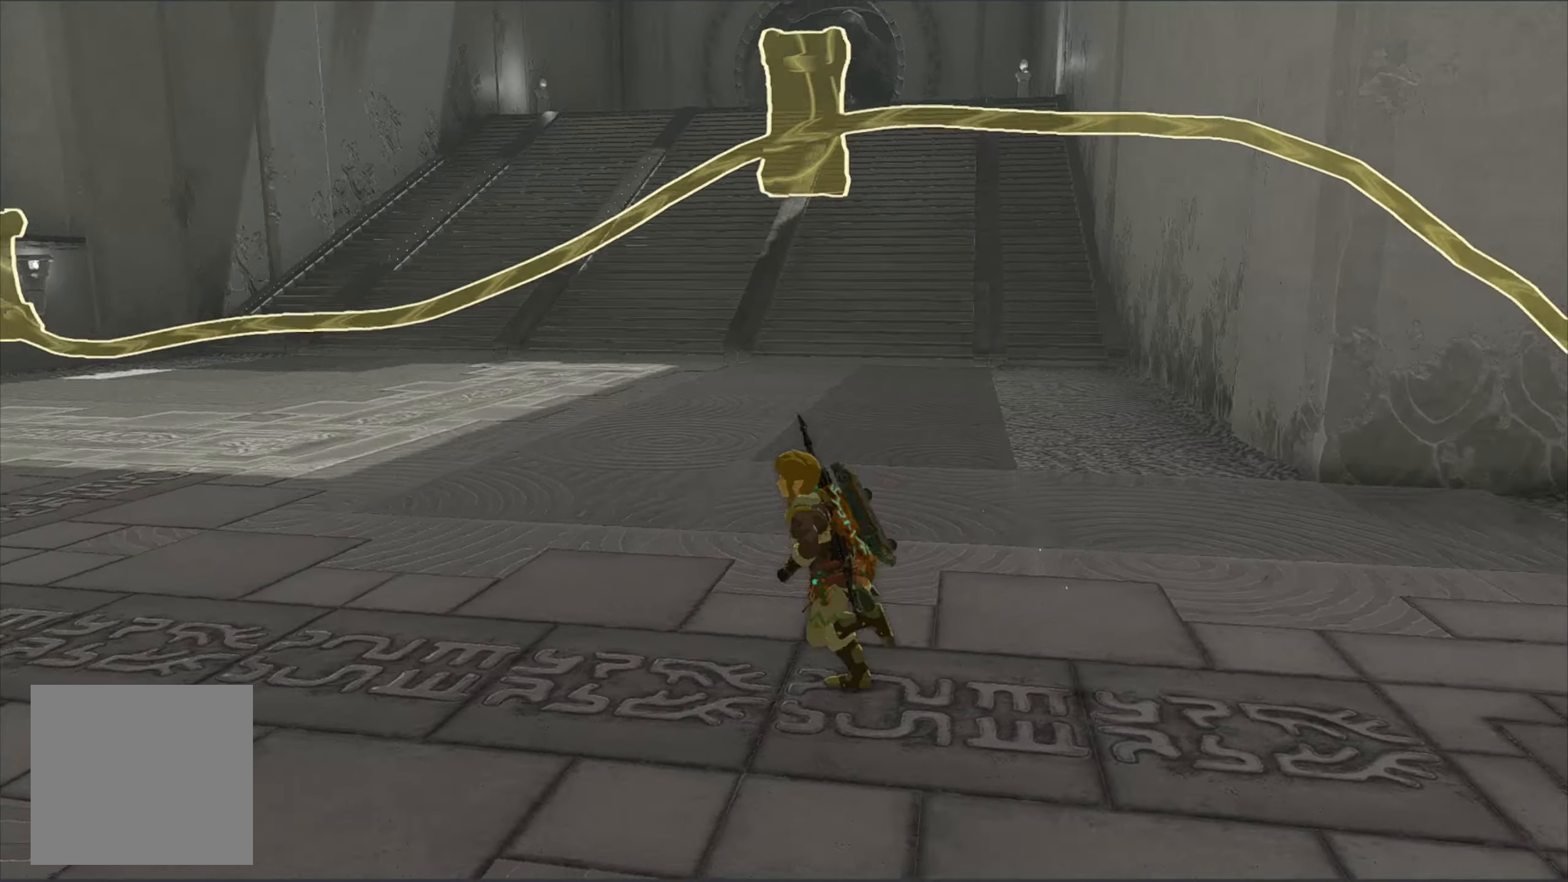
{"buttons": [], "left_stick": "left", "right_stick": "right", "events": []}
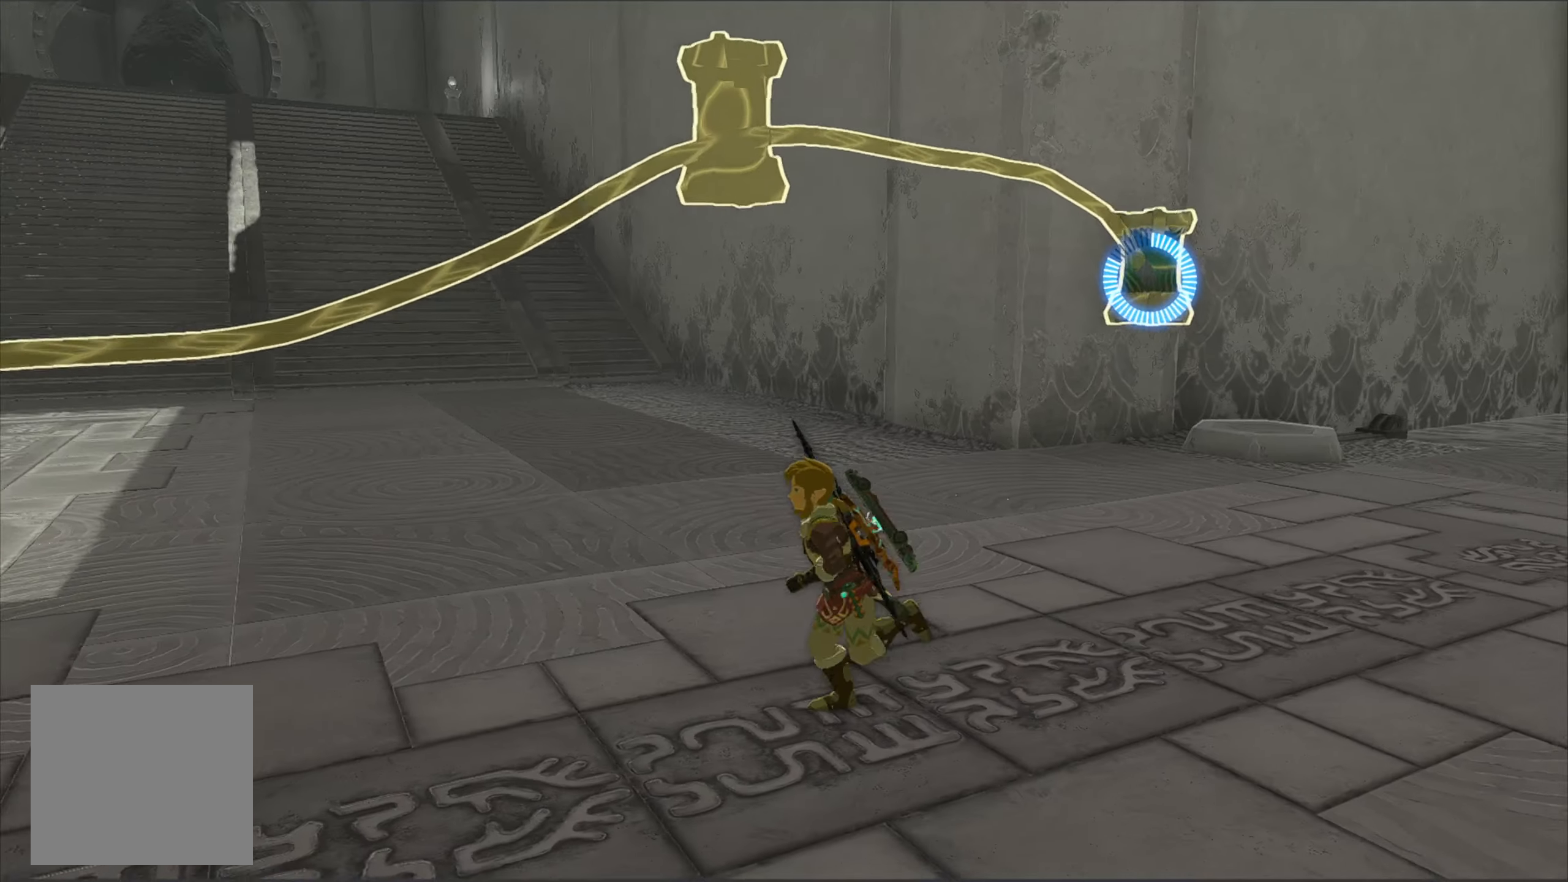
{"buttons": [], "left_stick": "left", "right_stick": "center", "events": [[467, "right_stick", "center"]]}
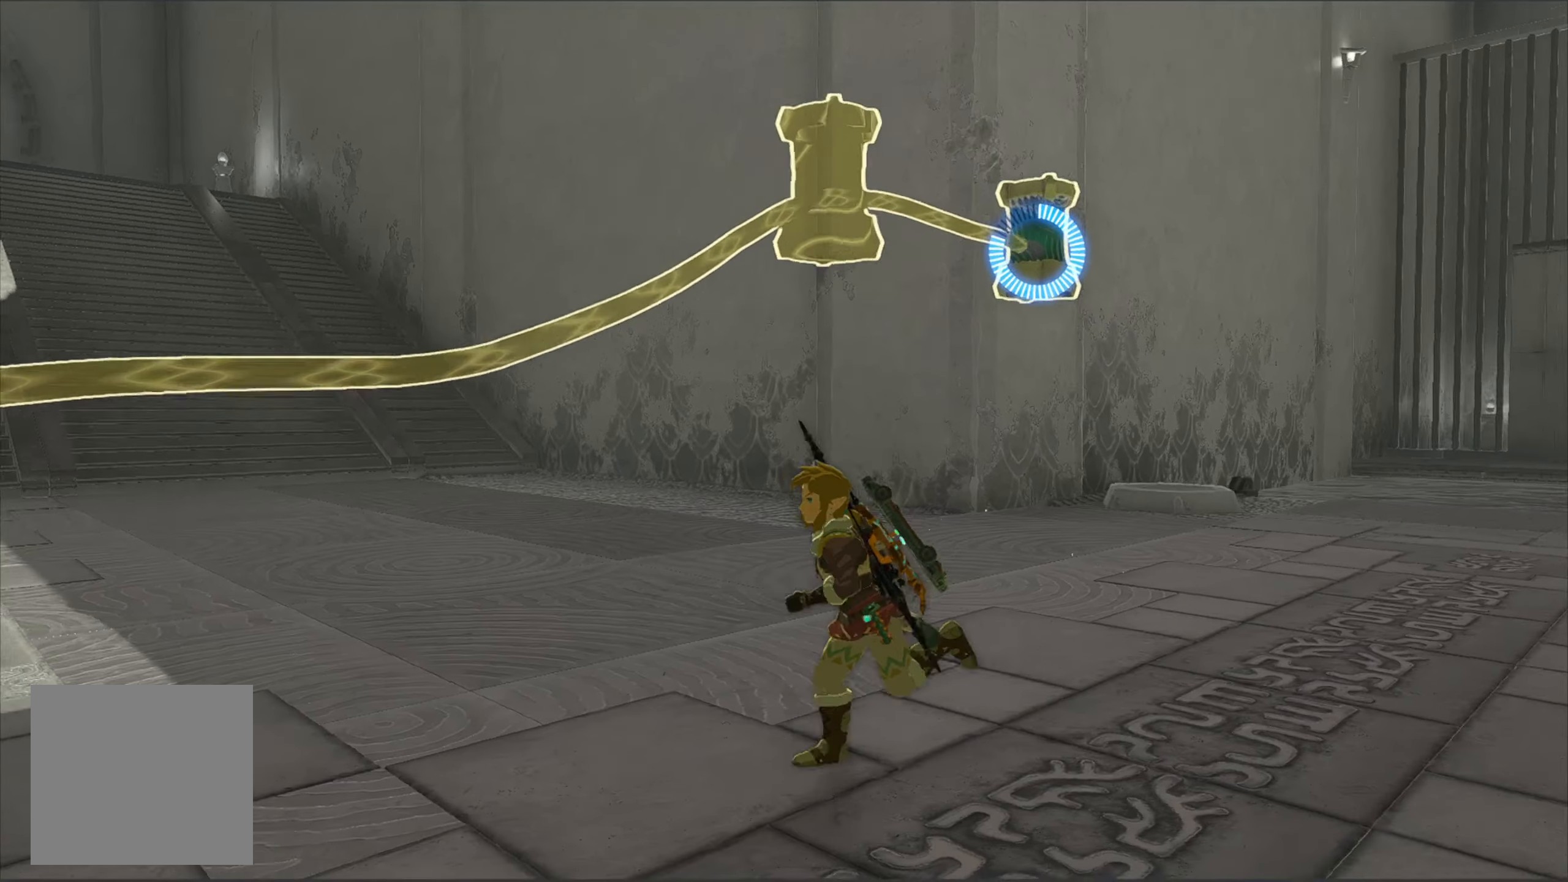
{"buttons": [], "left_stick": "down-left", "right_stick": "center", "events": [[384, "left_stick", "down-left"]]}
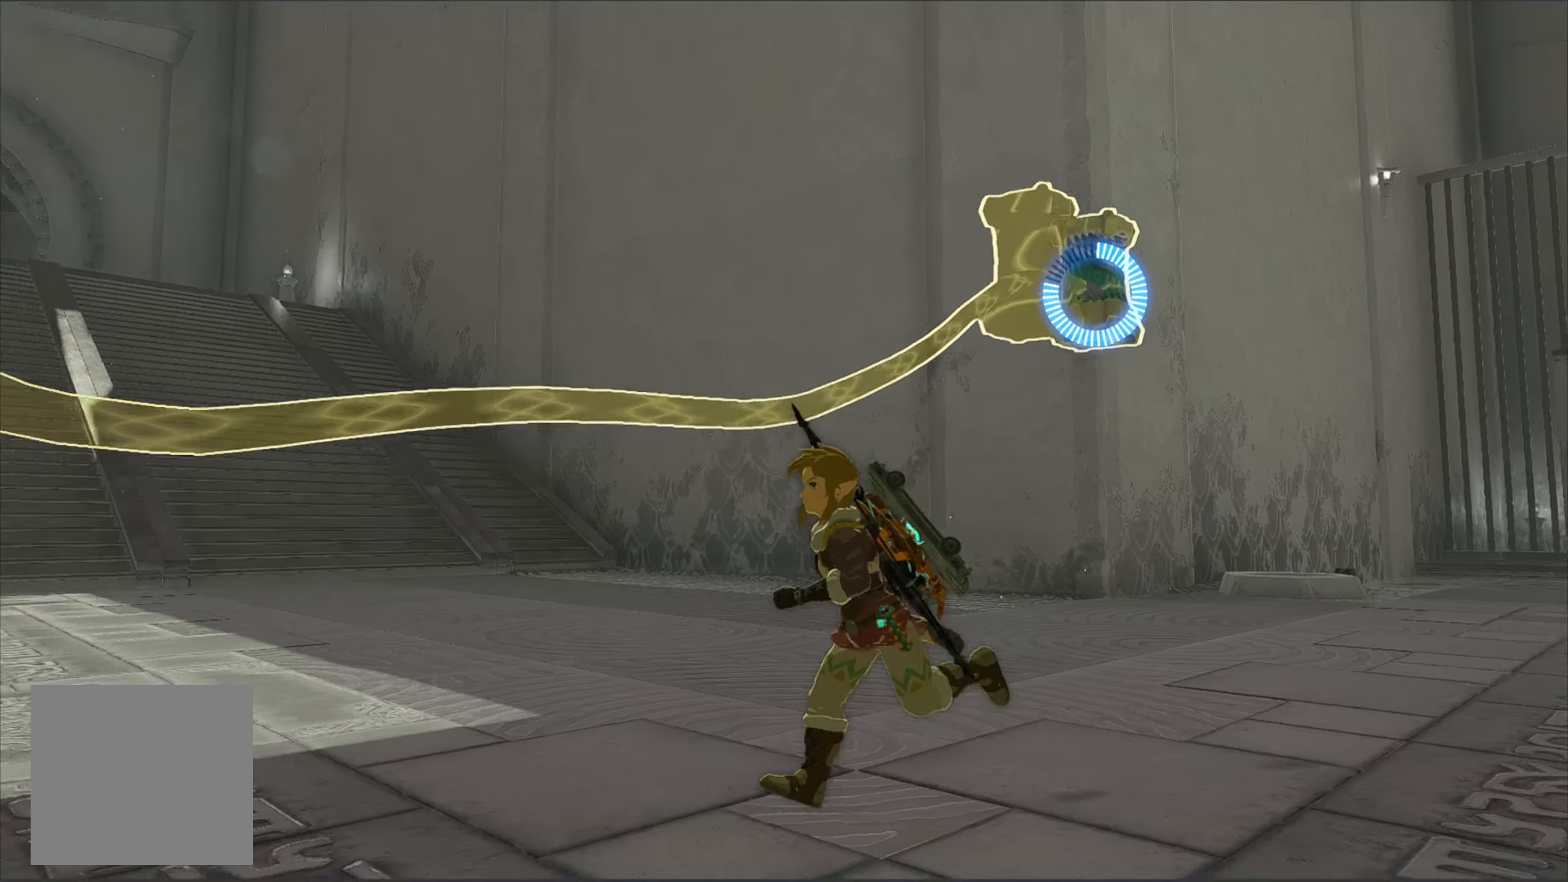
{"buttons": [], "left_stick": "down-left", "right_stick": "left", "events": [[84, "right_stick", "left"]]}
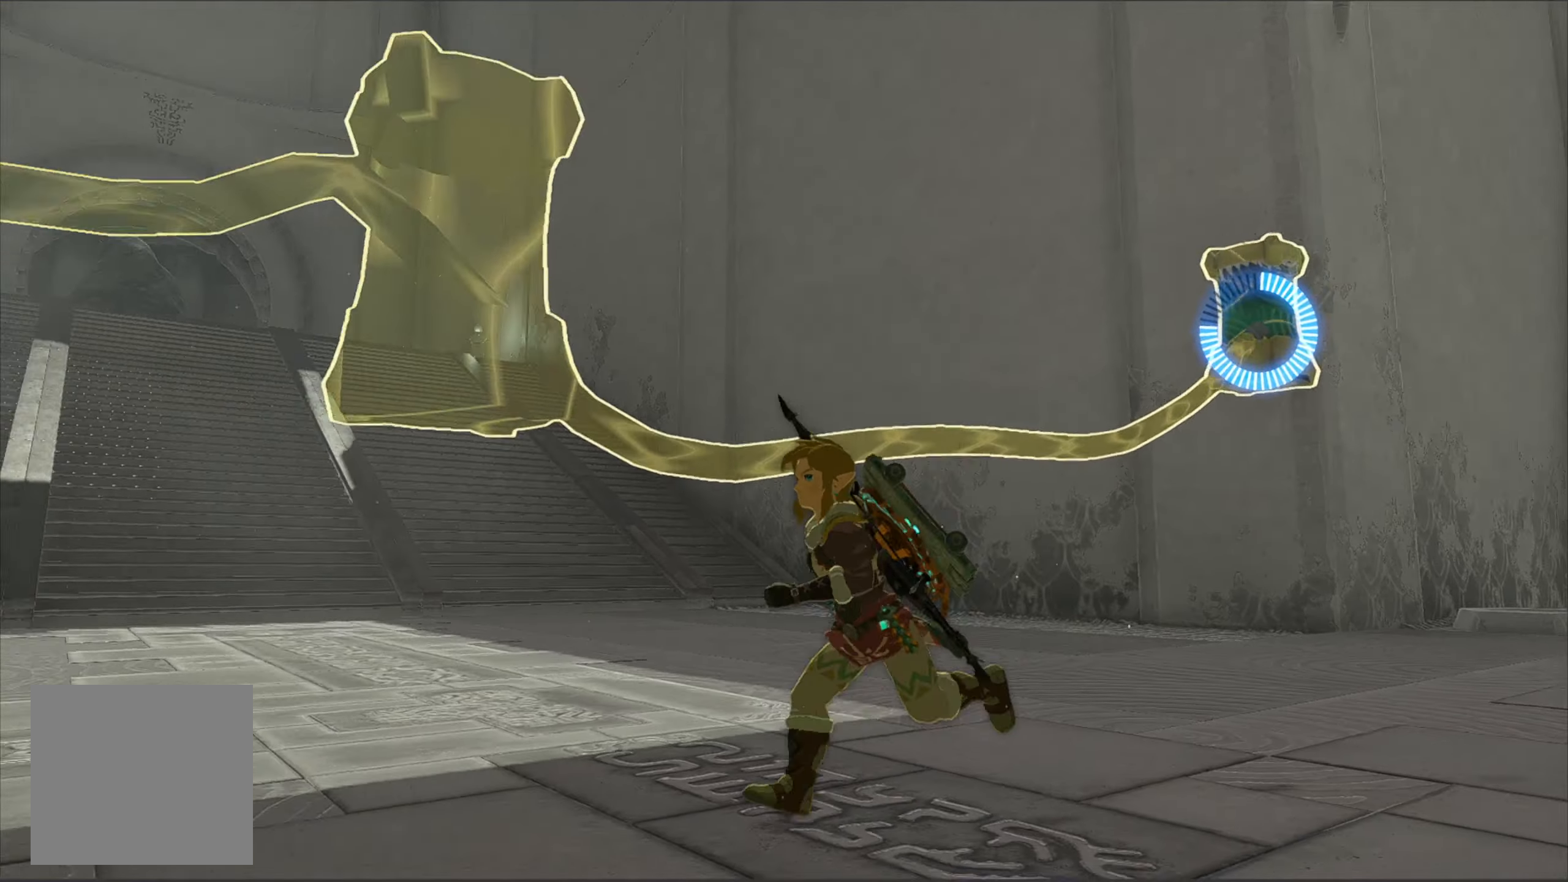
{"buttons": [], "left_stick": "down-left", "right_stick": "left", "events": []}
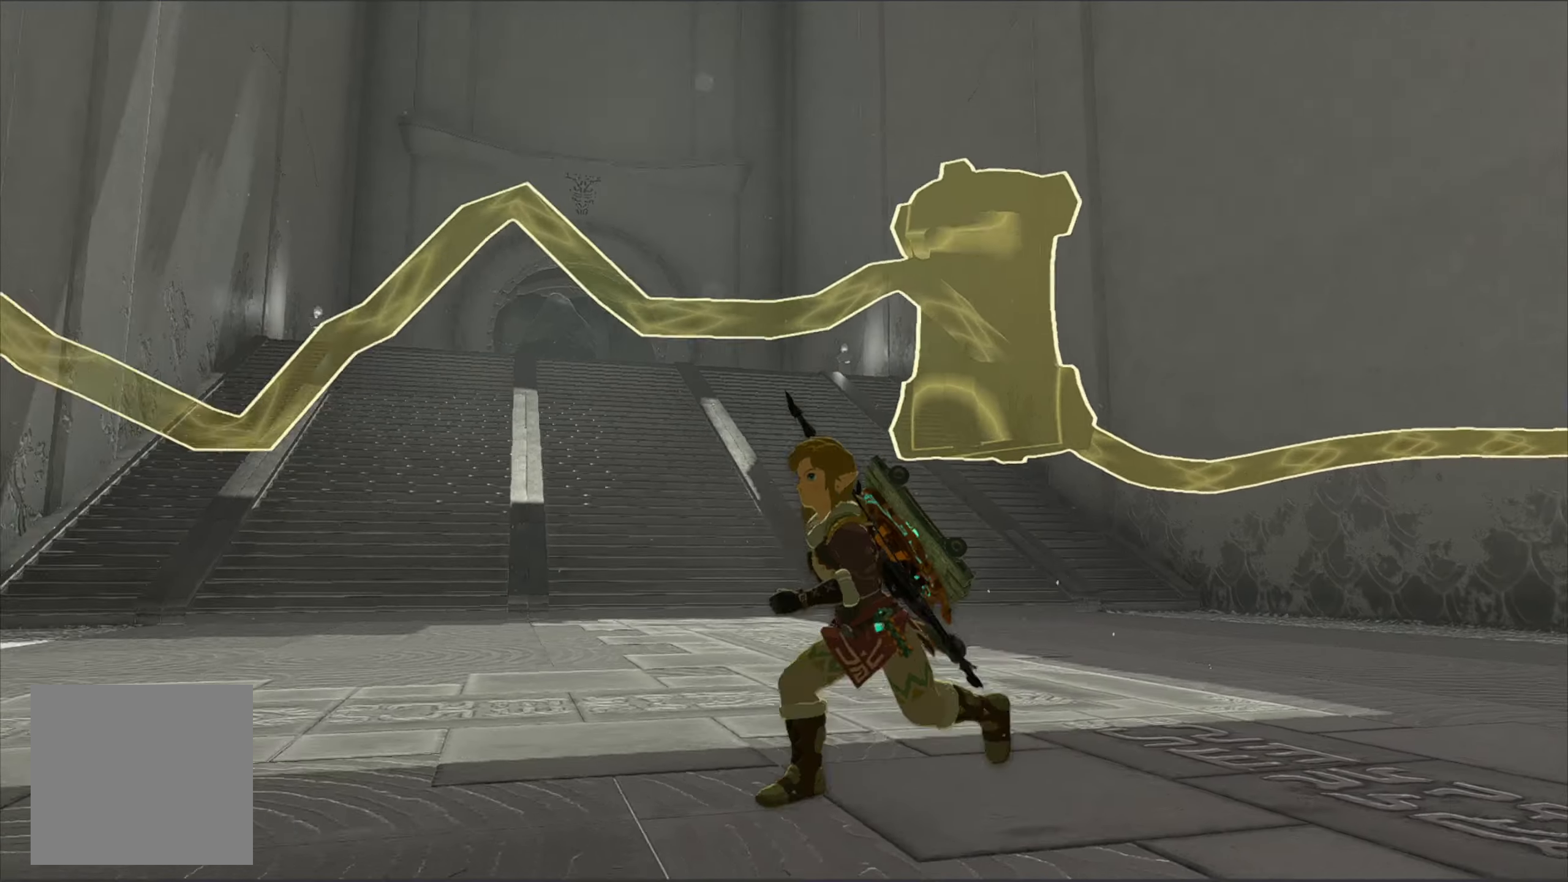
{"buttons": [], "left_stick": "left", "right_stick": "left", "events": [[216, "left_stick", "left"]]}